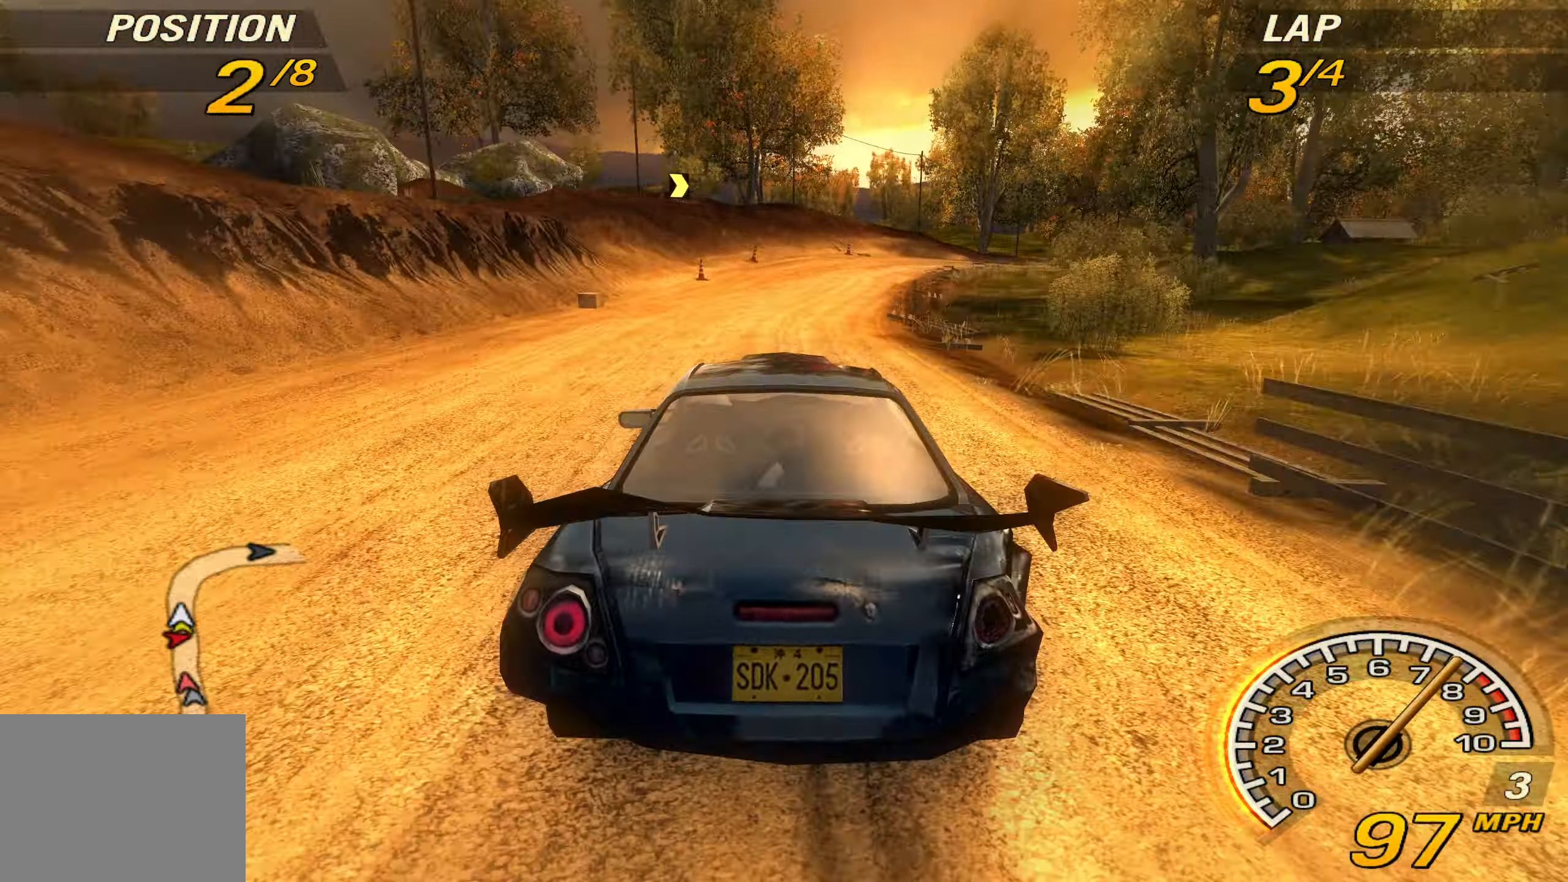
Gameplay with a controller (PlayStation layout); each line is a JSON object with the inputs held at the frame after it. "events" lists button and stick changes between this image and that frame as [ms after this image, input, new state], when the widget could be followed in between. Not read: L3 R3 right_stick.
{"buttons": ["R2"], "left_stick": "right", "events": []}
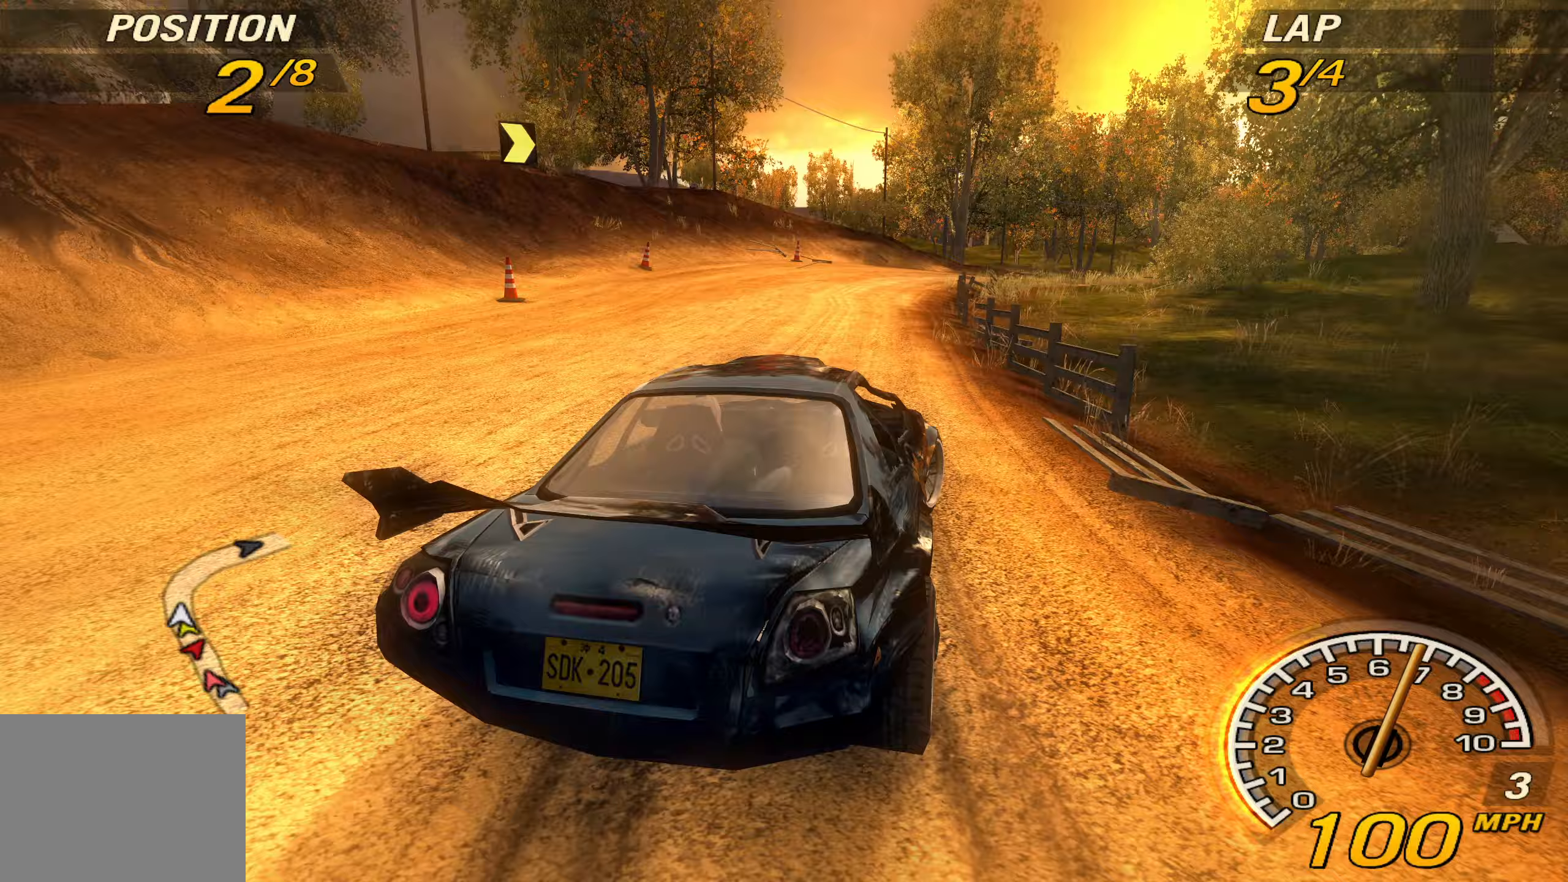
{"buttons": ["R2"], "left_stick": "center", "events": [[433, "left_stick", "center"]]}
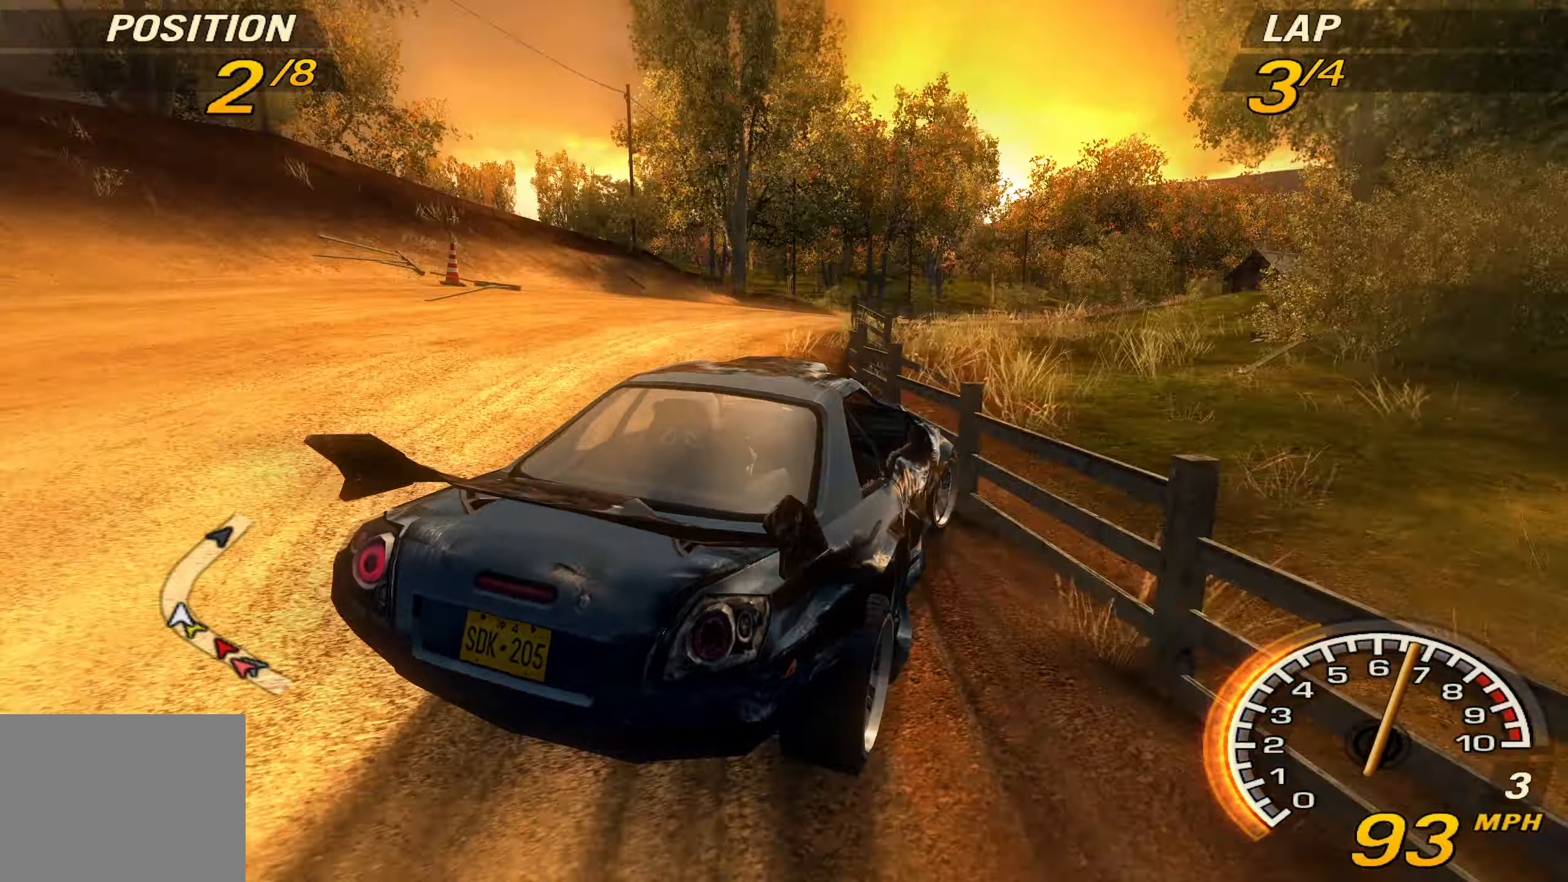
{"buttons": ["R2"], "left_stick": "right", "events": [[267, "left_stick", "right"]]}
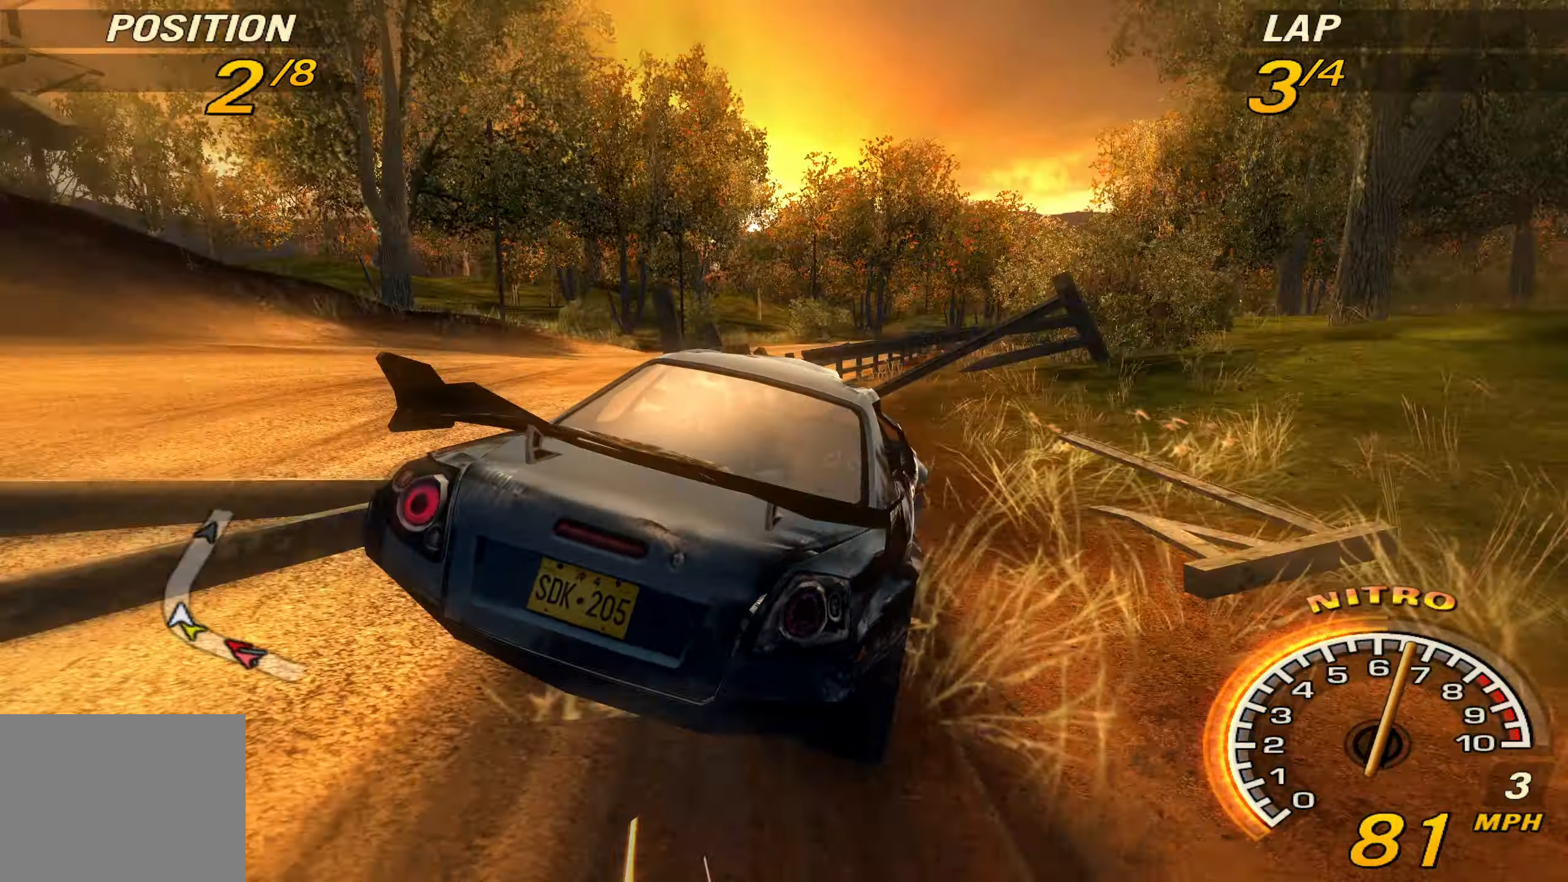
{"buttons": ["R2"], "left_stick": "right", "events": [[267, "left_stick", "center"], [467, "left_stick", "right"]]}
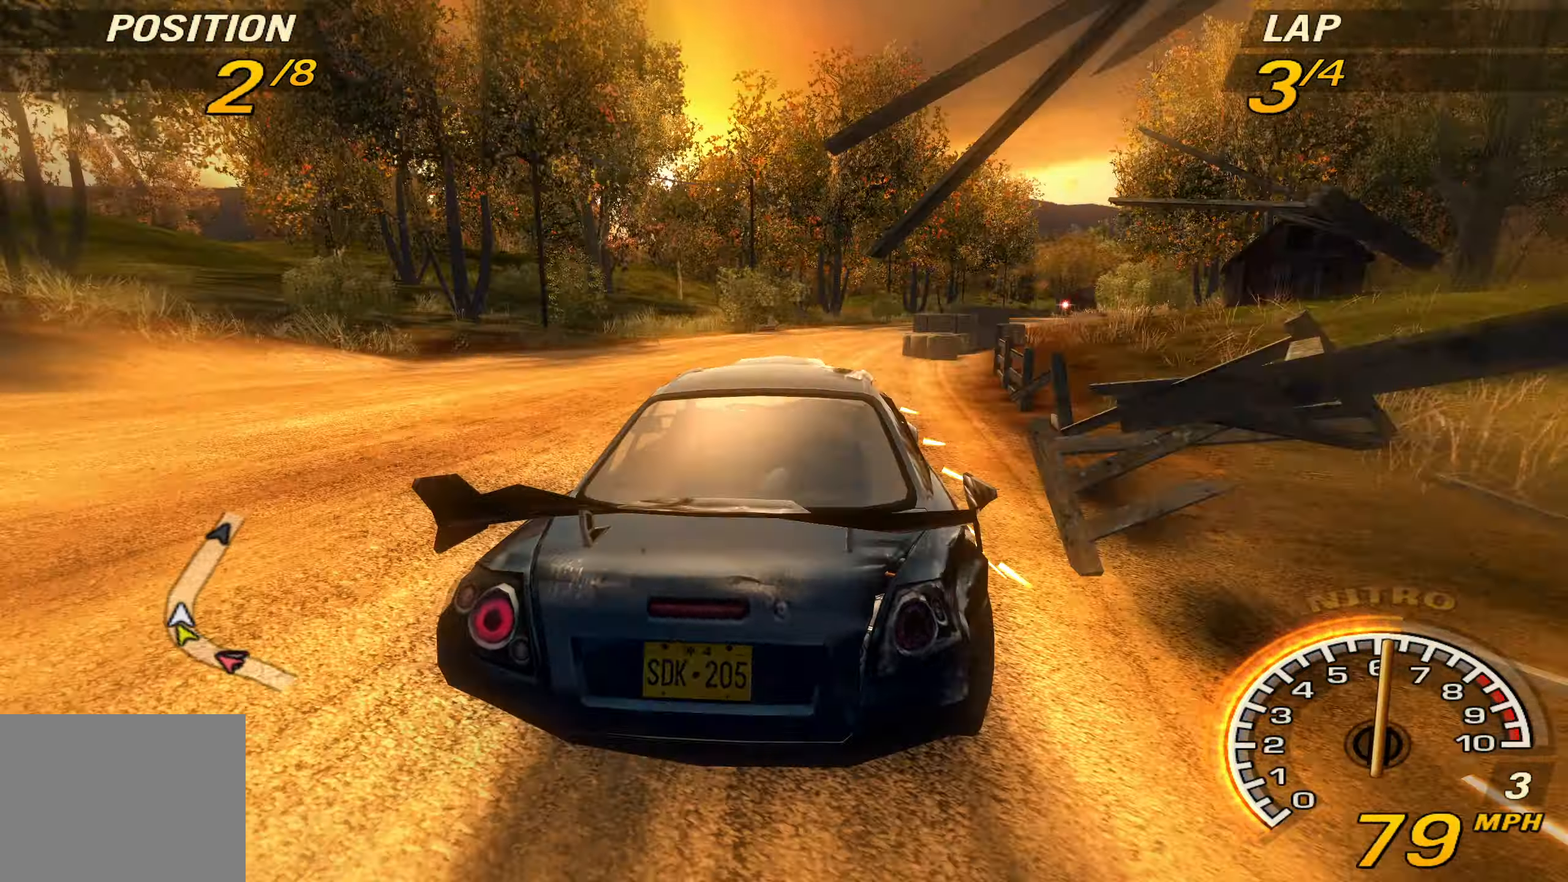
{"buttons": ["R2"], "left_stick": "right", "events": []}
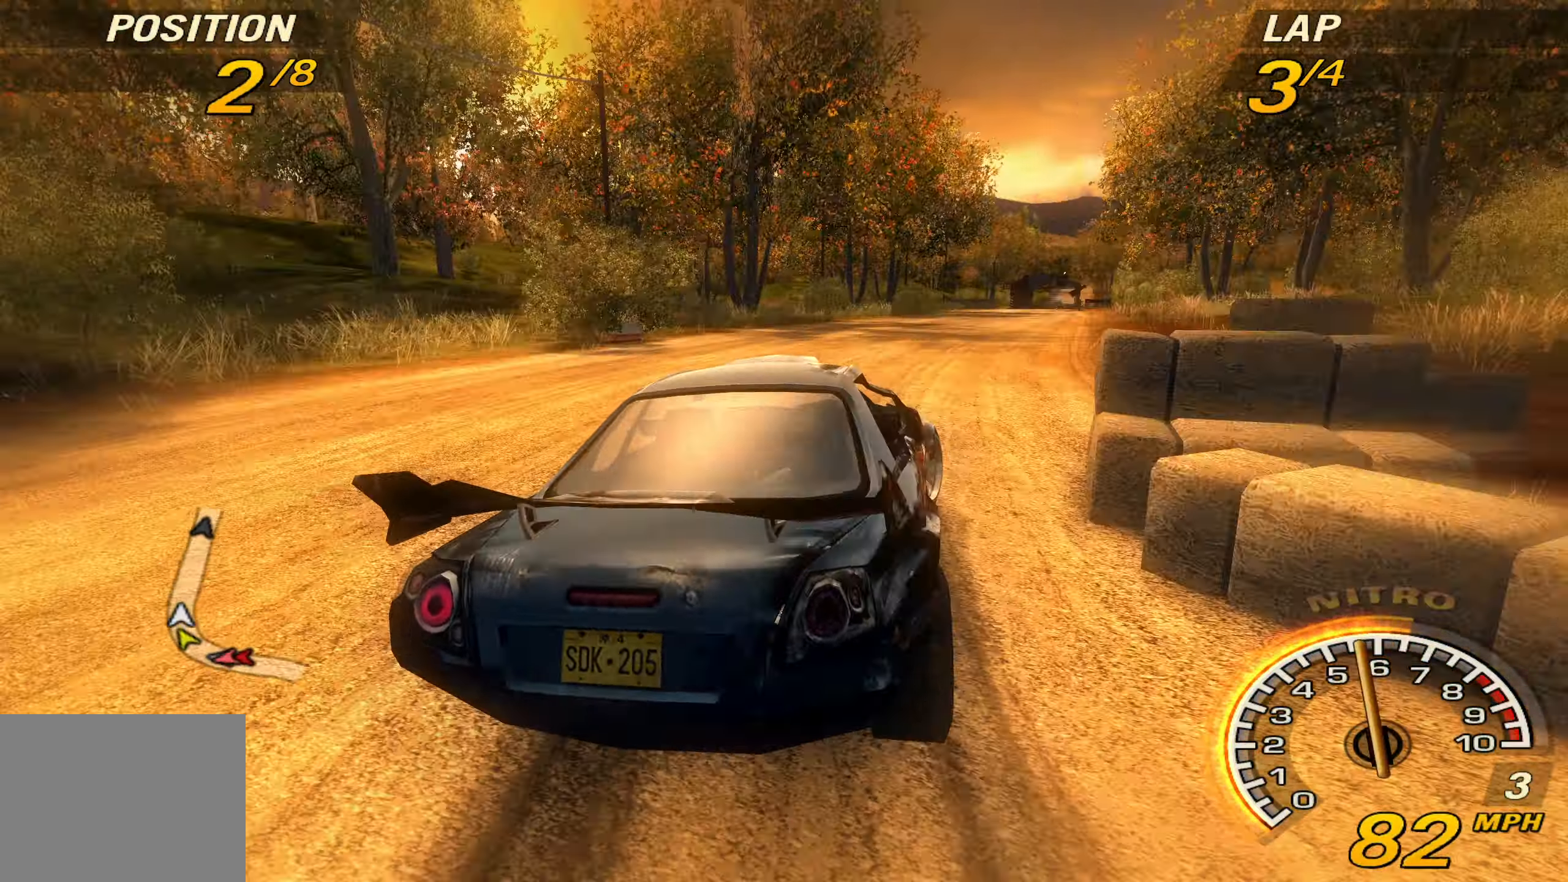
{"buttons": ["R2"], "left_stick": "left", "events": [[167, "left_stick", "center"], [400, "left_stick", "left"]]}
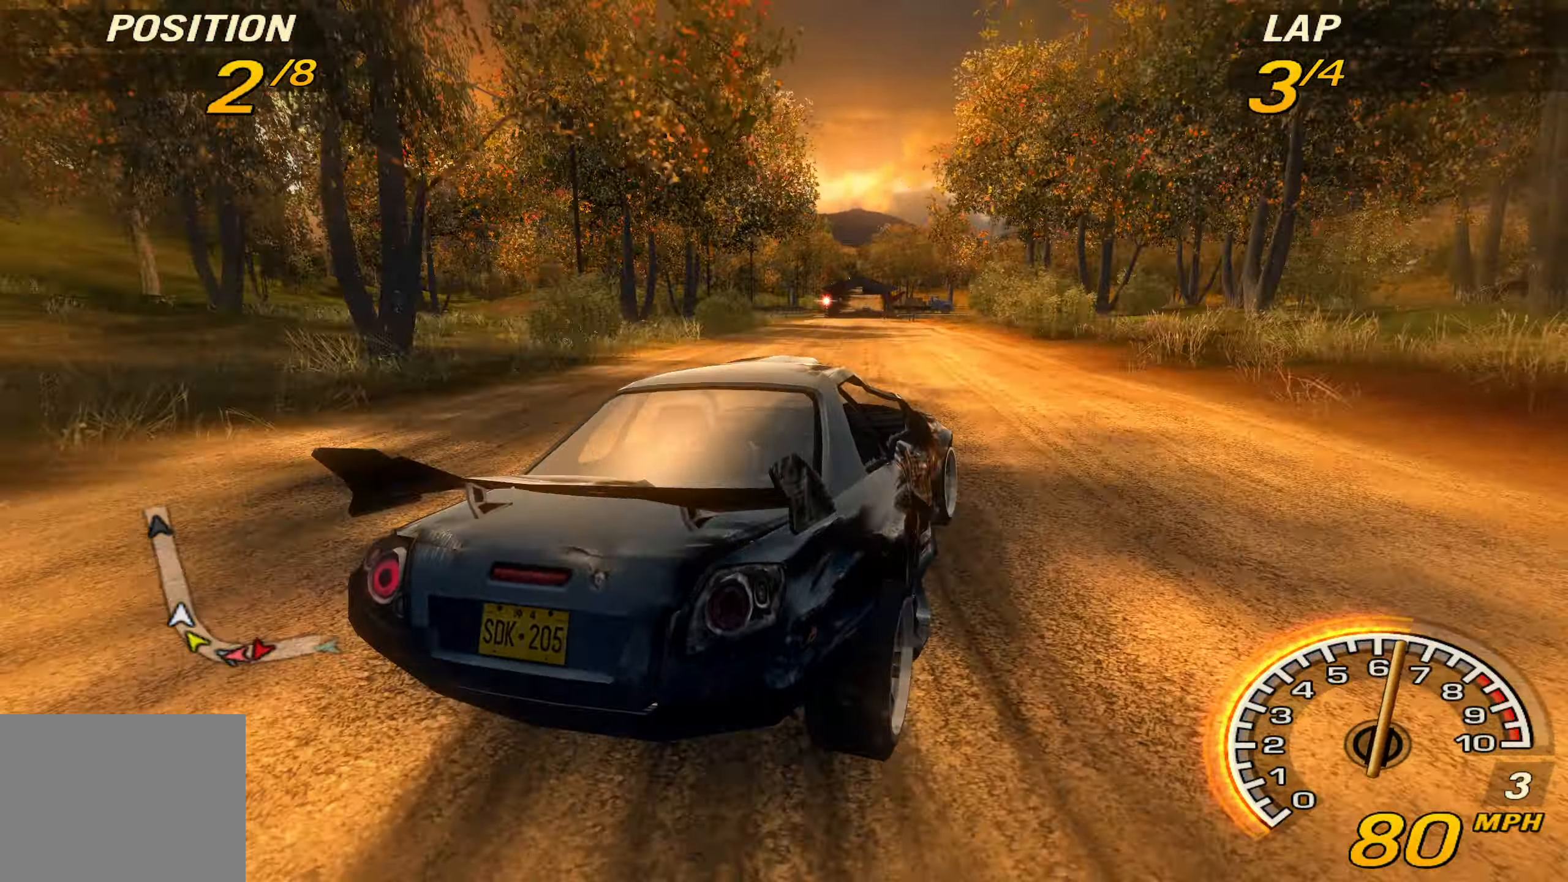
{"buttons": ["R2"], "left_stick": "center", "events": [[300, "left_stick", "center"]]}
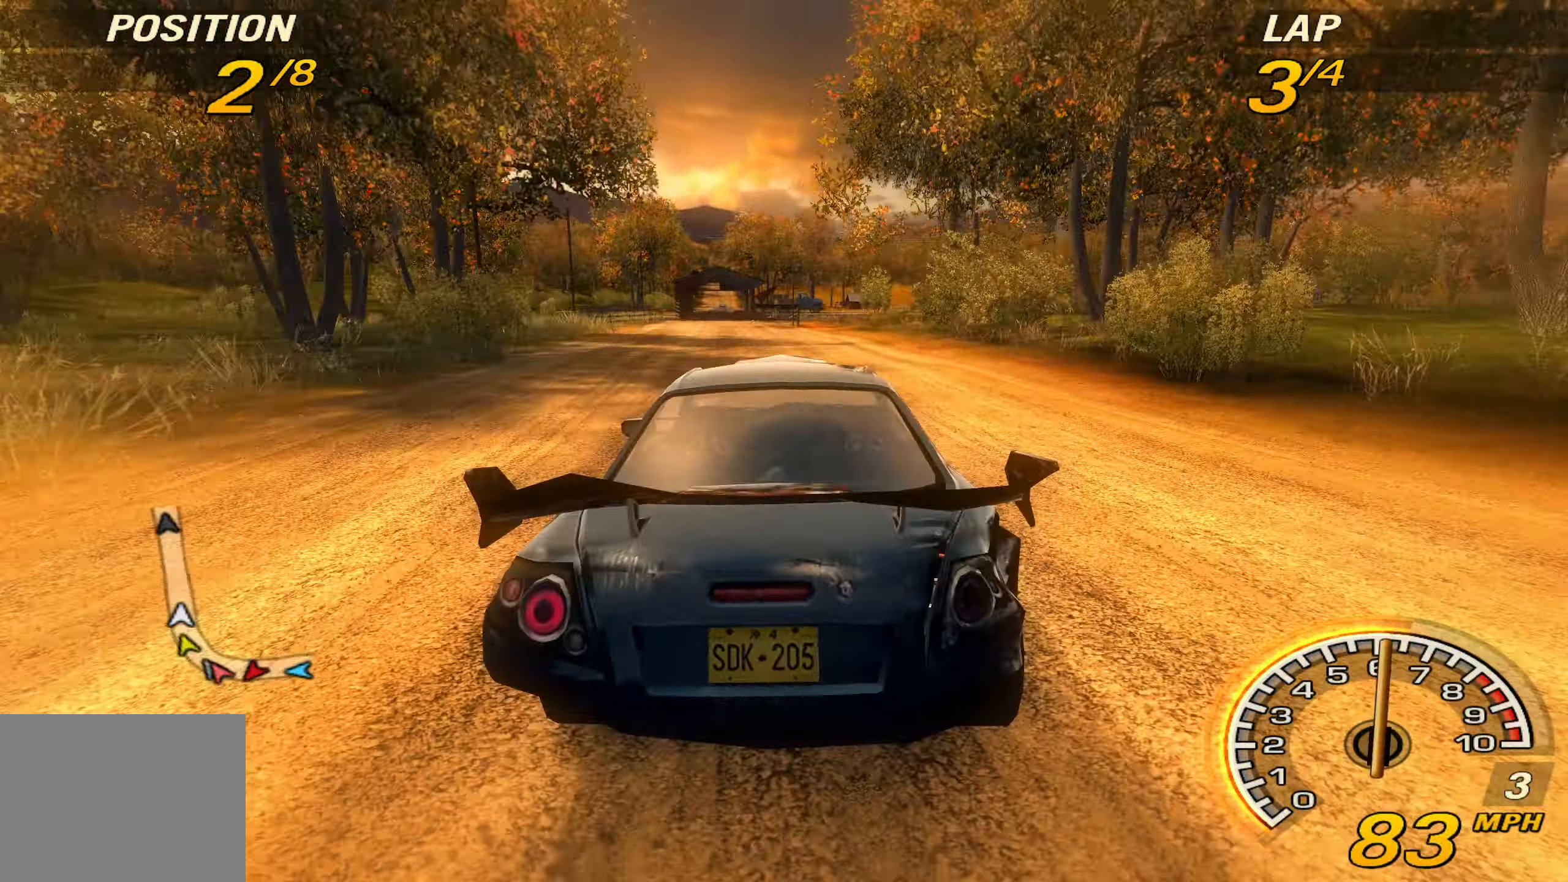
{"buttons": ["R2"], "left_stick": "center", "events": [[133, "left_stick", "right"], [267, "left_stick", "center"]]}
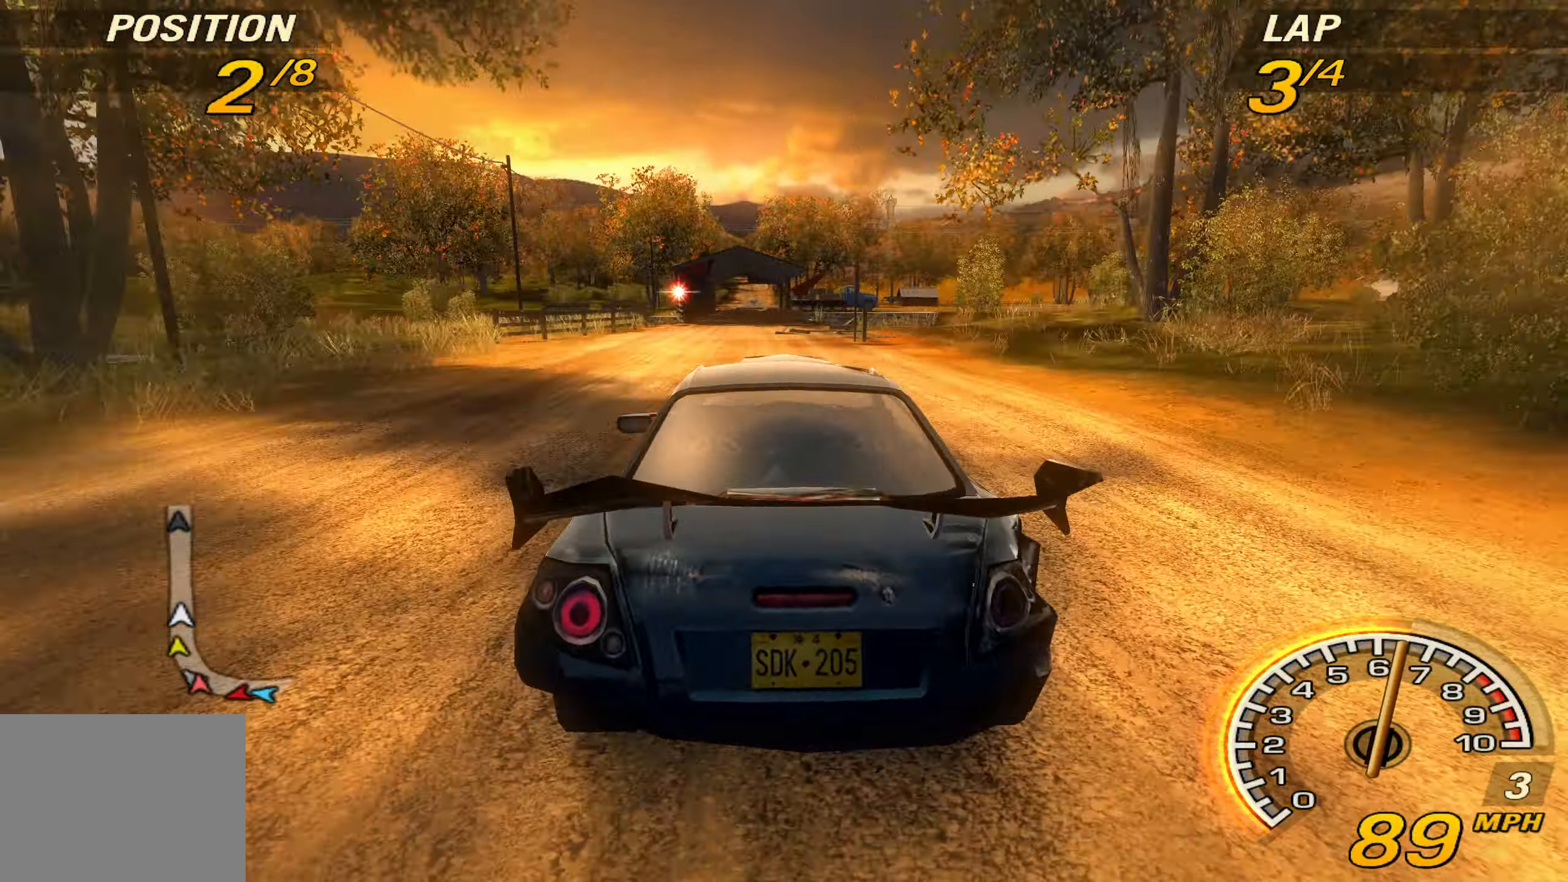
{"buttons": ["R2"], "left_stick": "center", "events": [[167, "left_stick", "left"], [433, "left_stick", "center"]]}
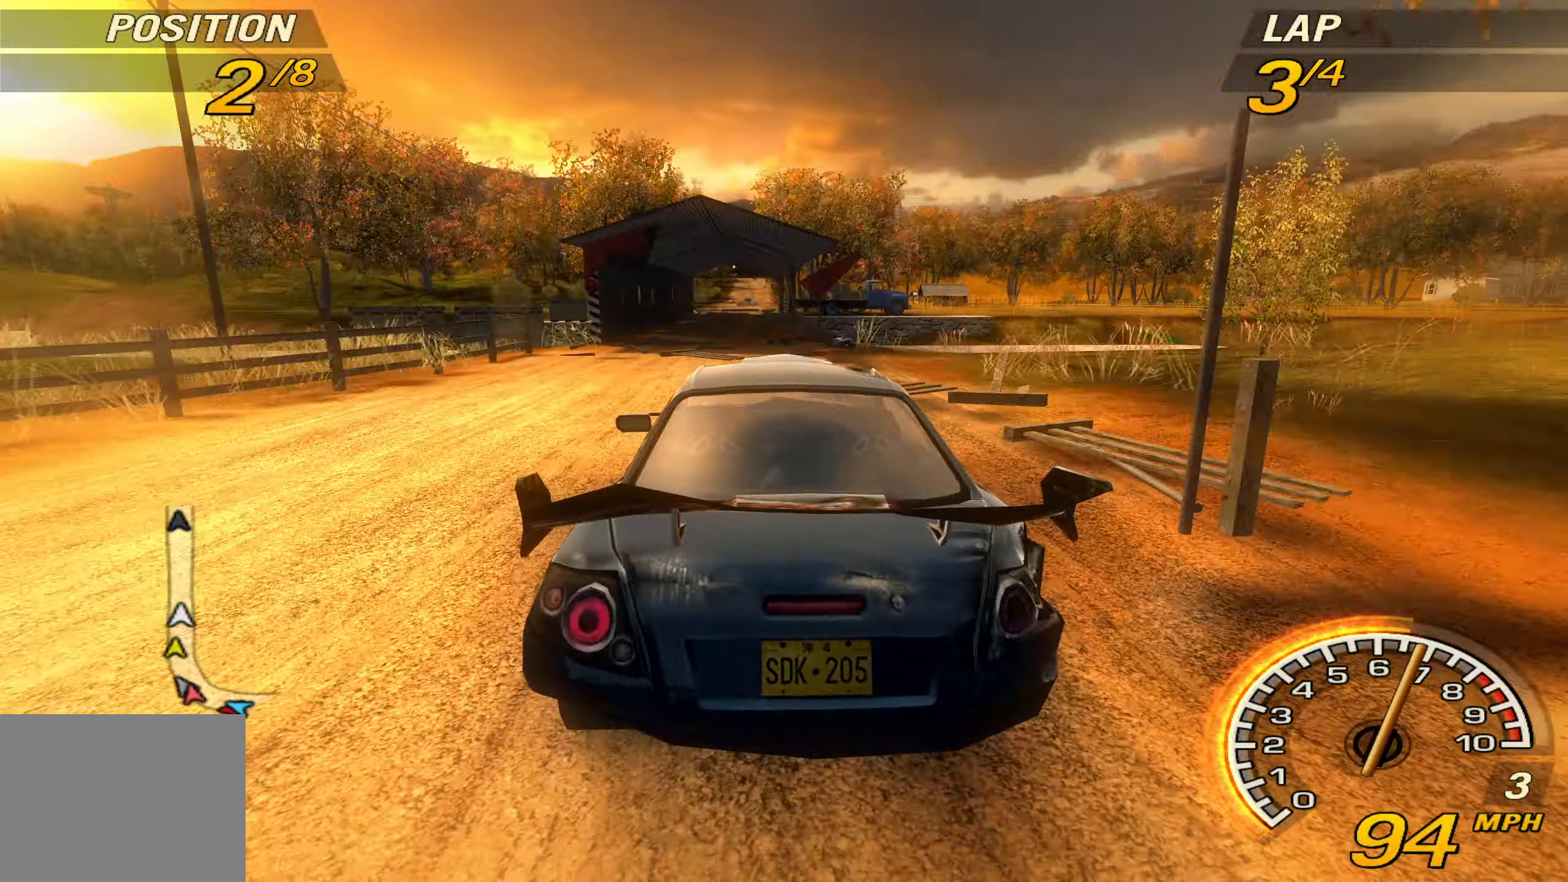
{"buttons": ["R2"], "left_stick": "center", "events": [[233, "left_stick", "right"], [433, "left_stick", "center"]]}
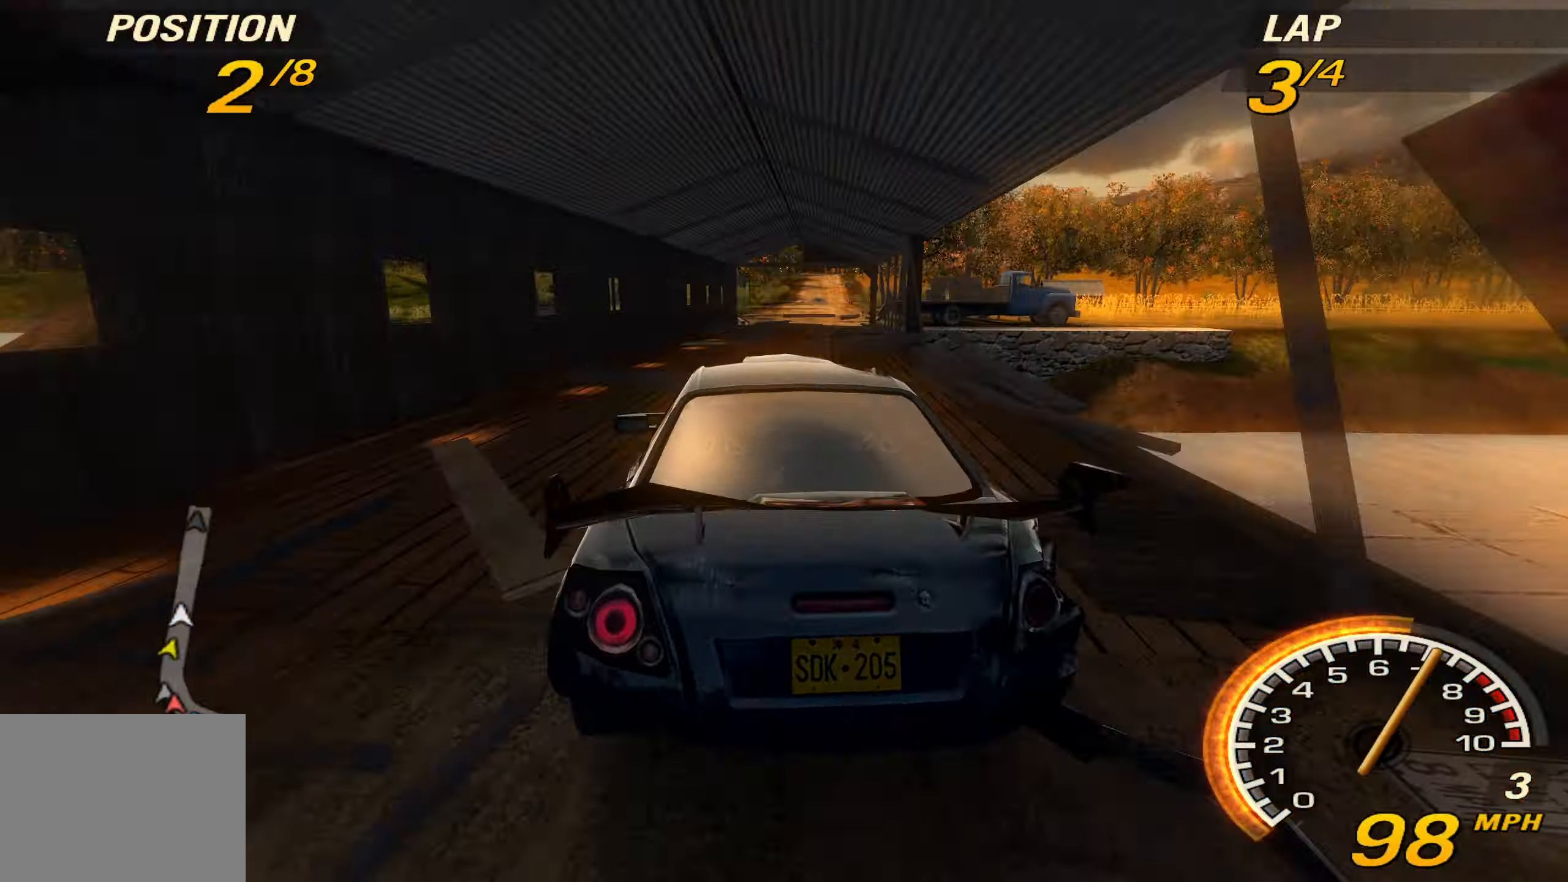
{"buttons": ["CROSS", "R2"], "left_stick": "center", "events": [[100, "CROSS", "down"]]}
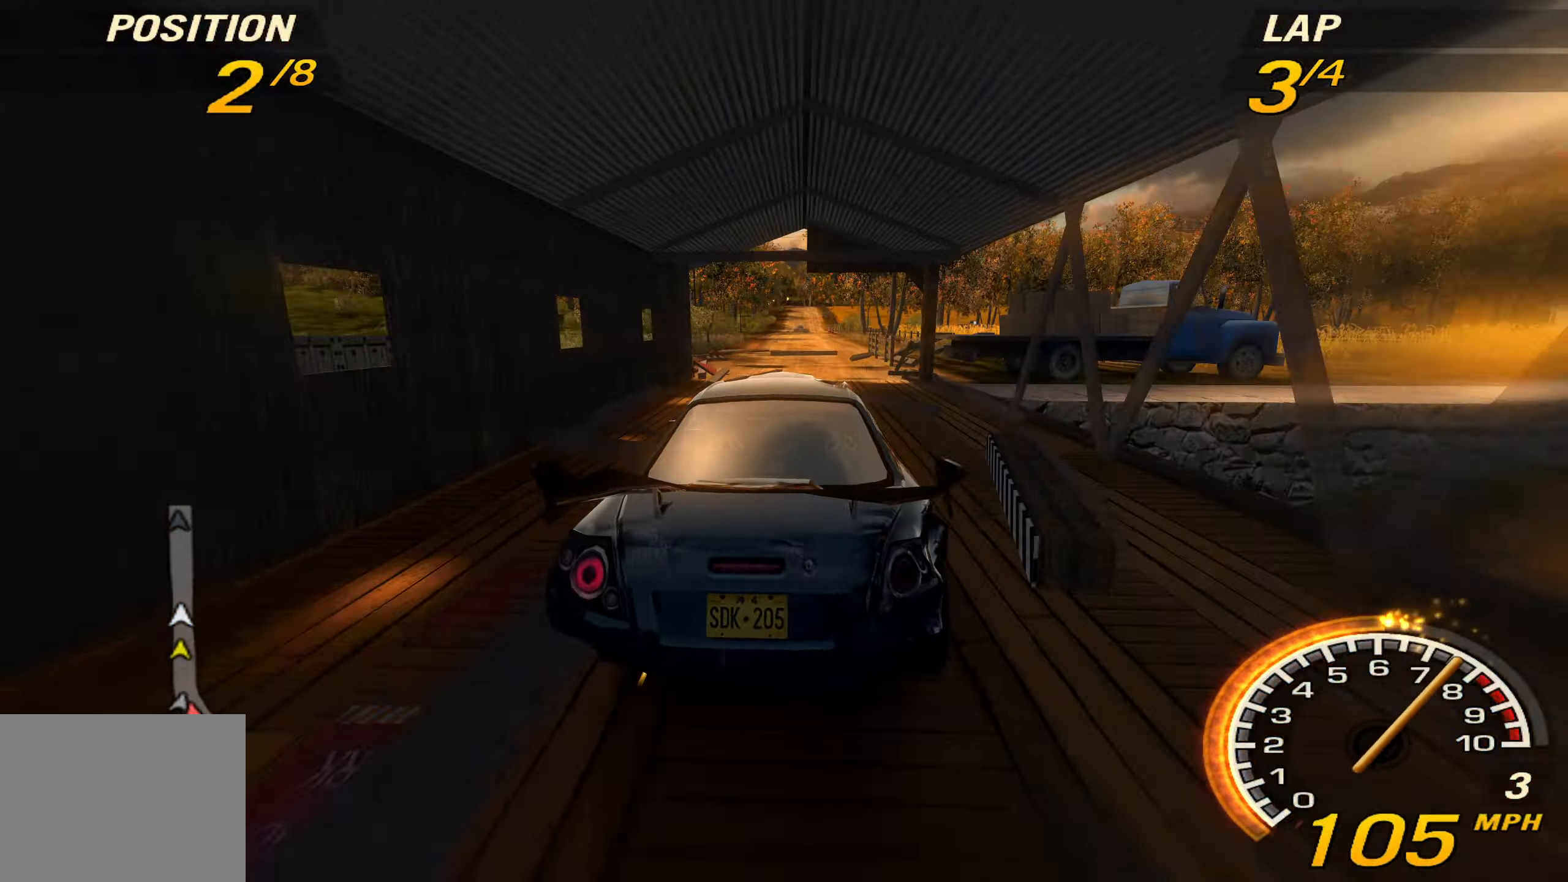
{"buttons": ["TRIANGLE", "R2"], "left_stick": "center", "events": [[400, "CROSS", "up"], [500, "TRIANGLE", "down"]]}
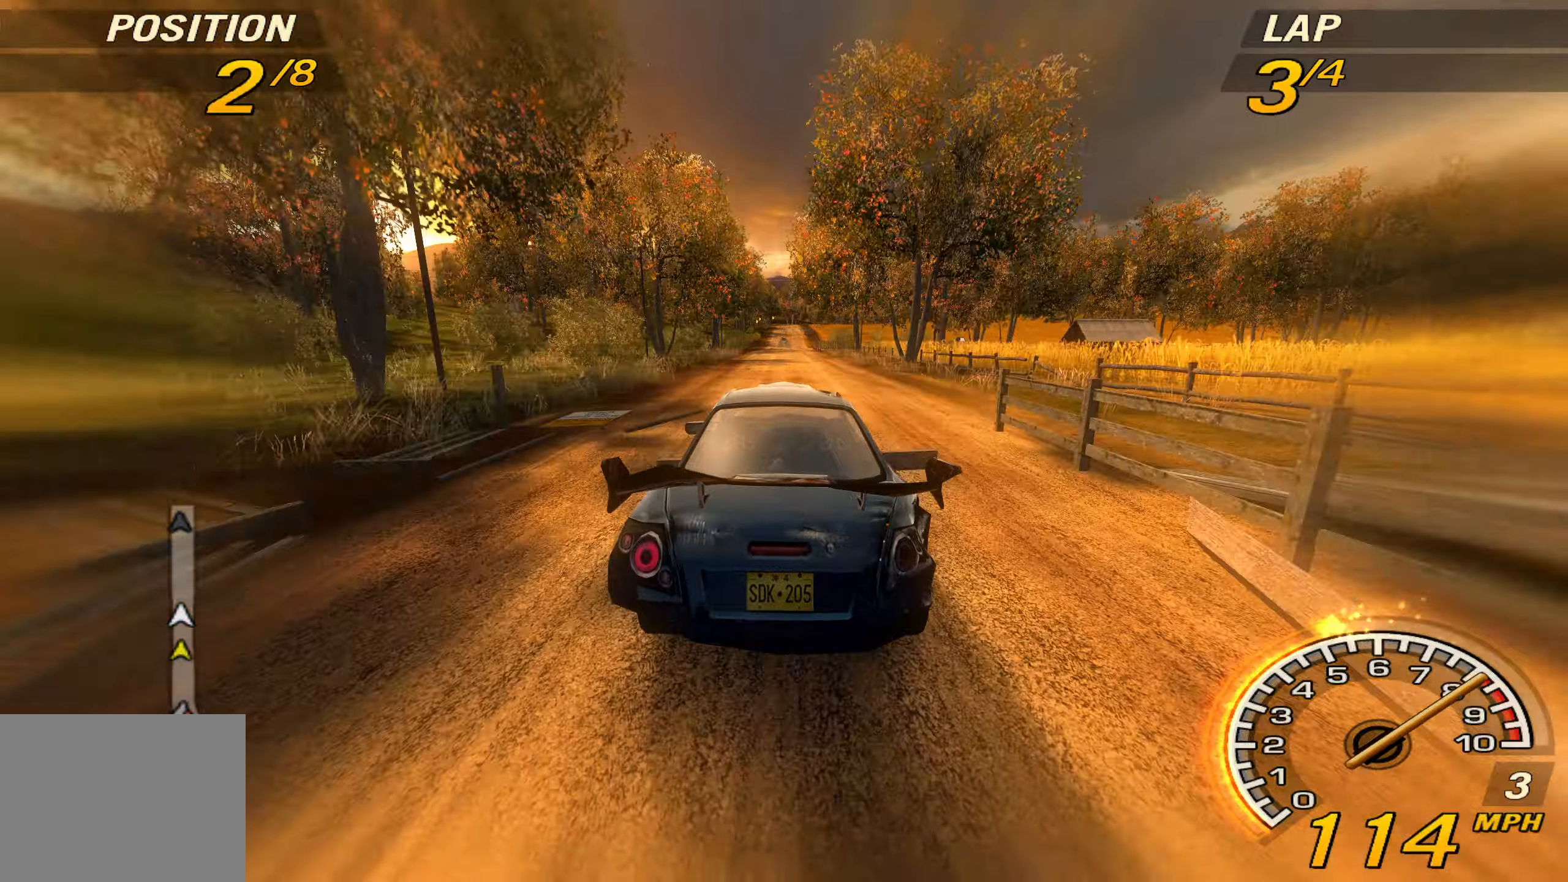
{"buttons": ["CROSS", "R2"], "left_stick": "center", "events": [[133, "TRIANGLE", "up"], [266, "CROSS", "down"]]}
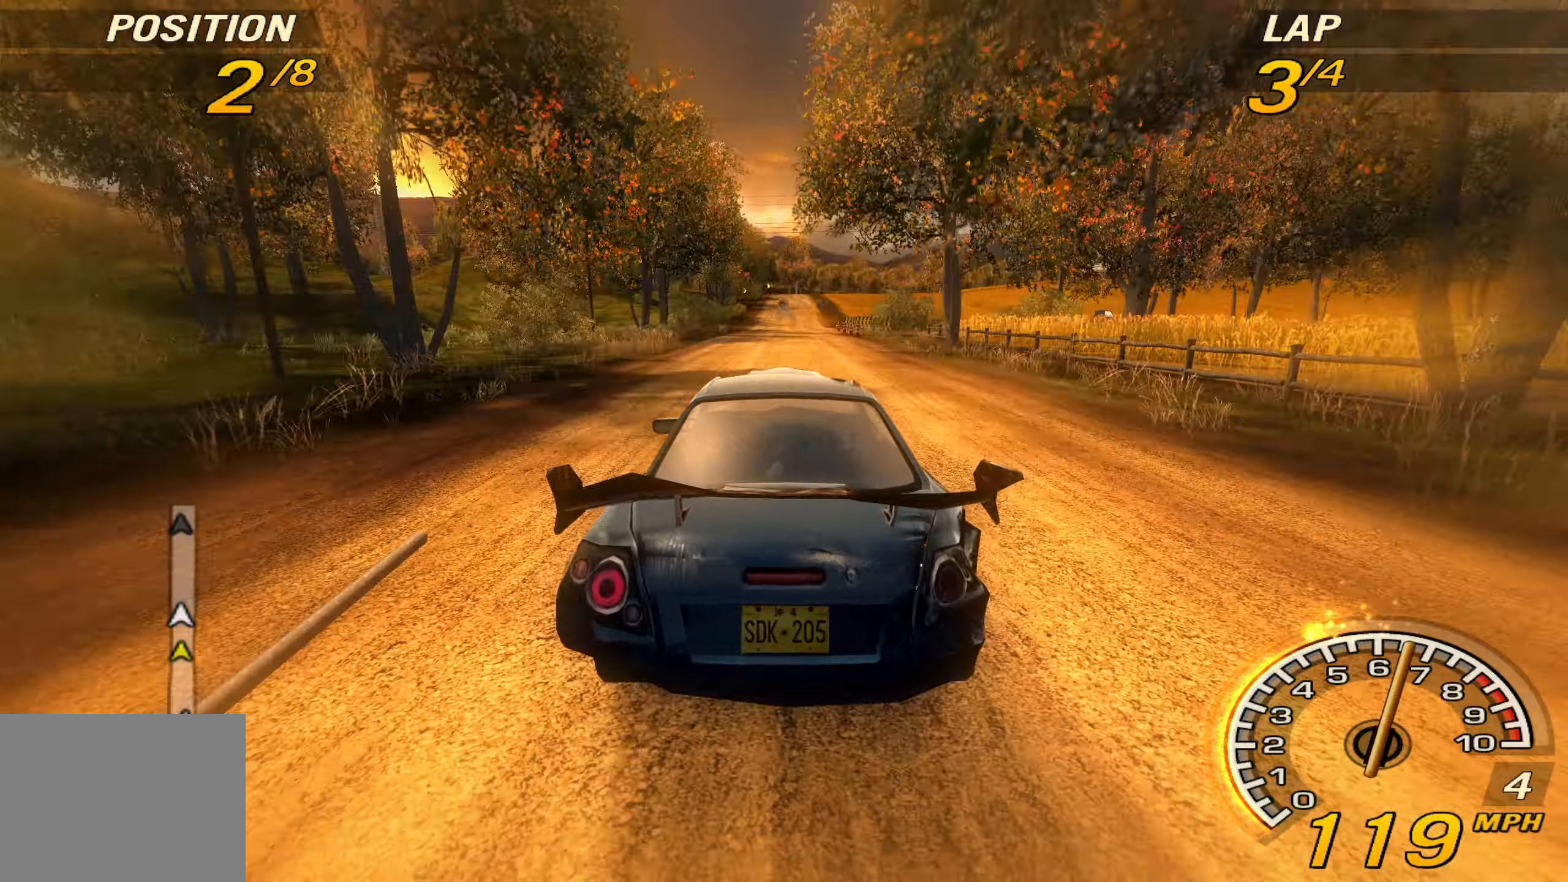
{"buttons": ["CROSS", "R2"], "left_stick": "center", "events": []}
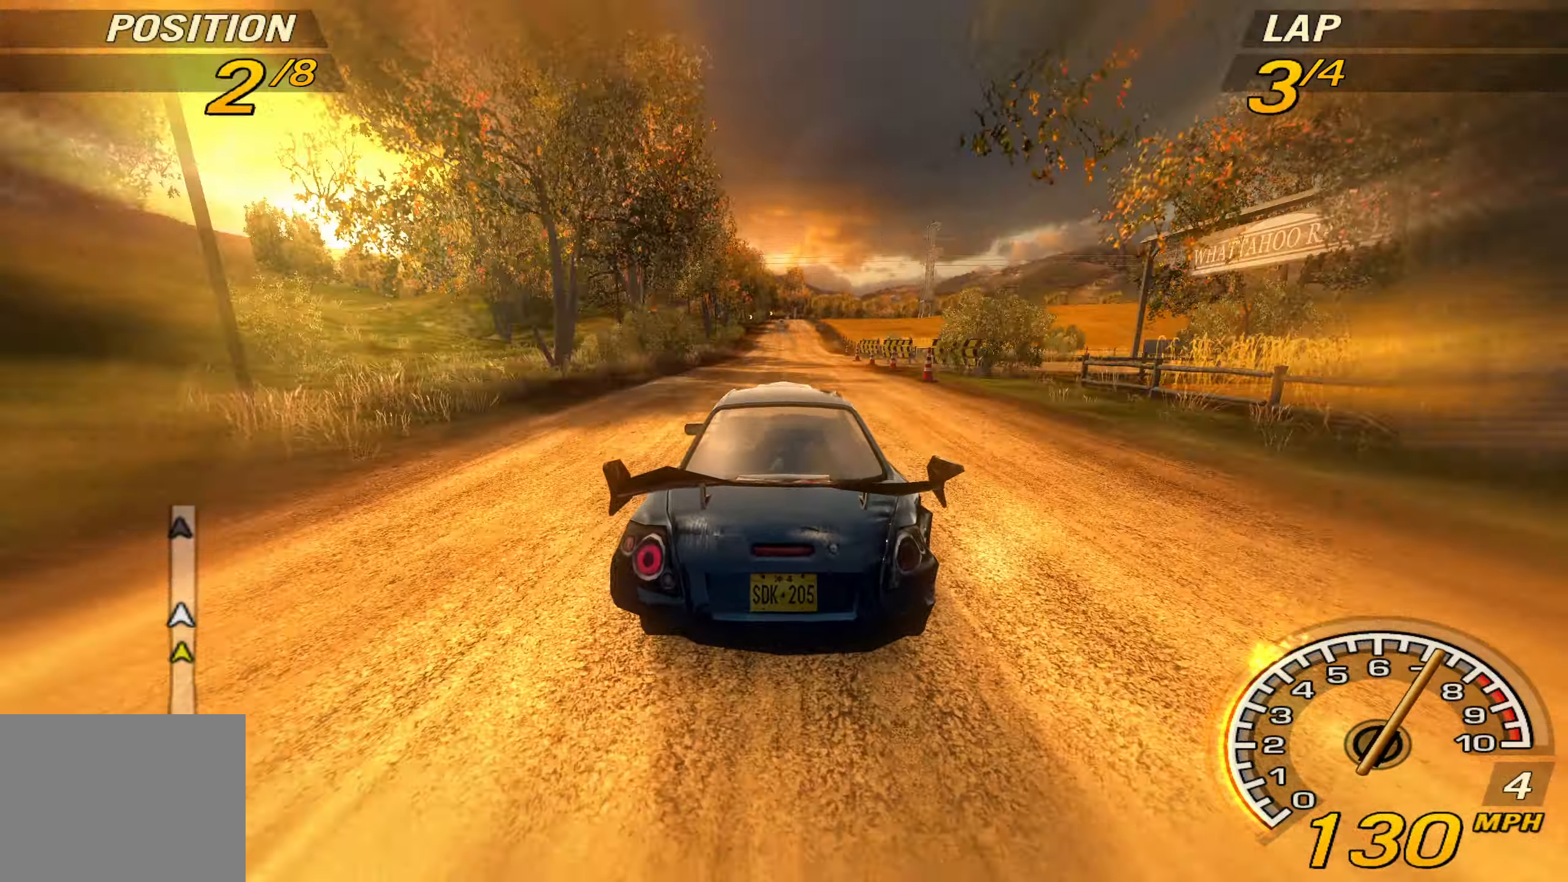
{"buttons": ["R2"], "left_stick": "left", "events": [[166, "CROSS", "up"], [466, "left_stick", "left"]]}
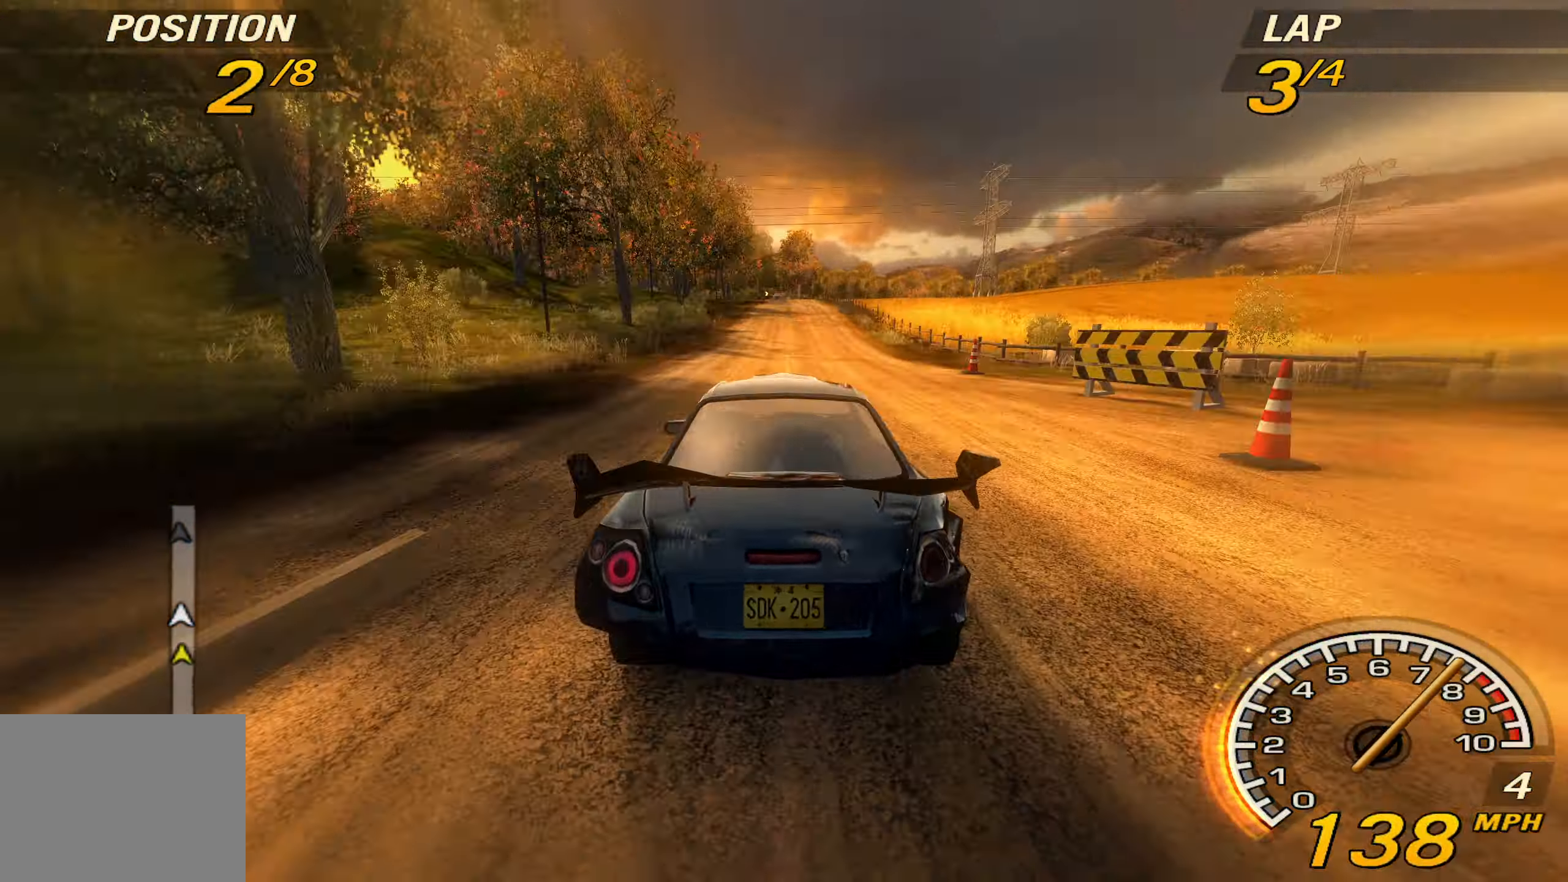
{"buttons": ["R2"], "left_stick": "center", "events": [[66, "left_stick", "center"]]}
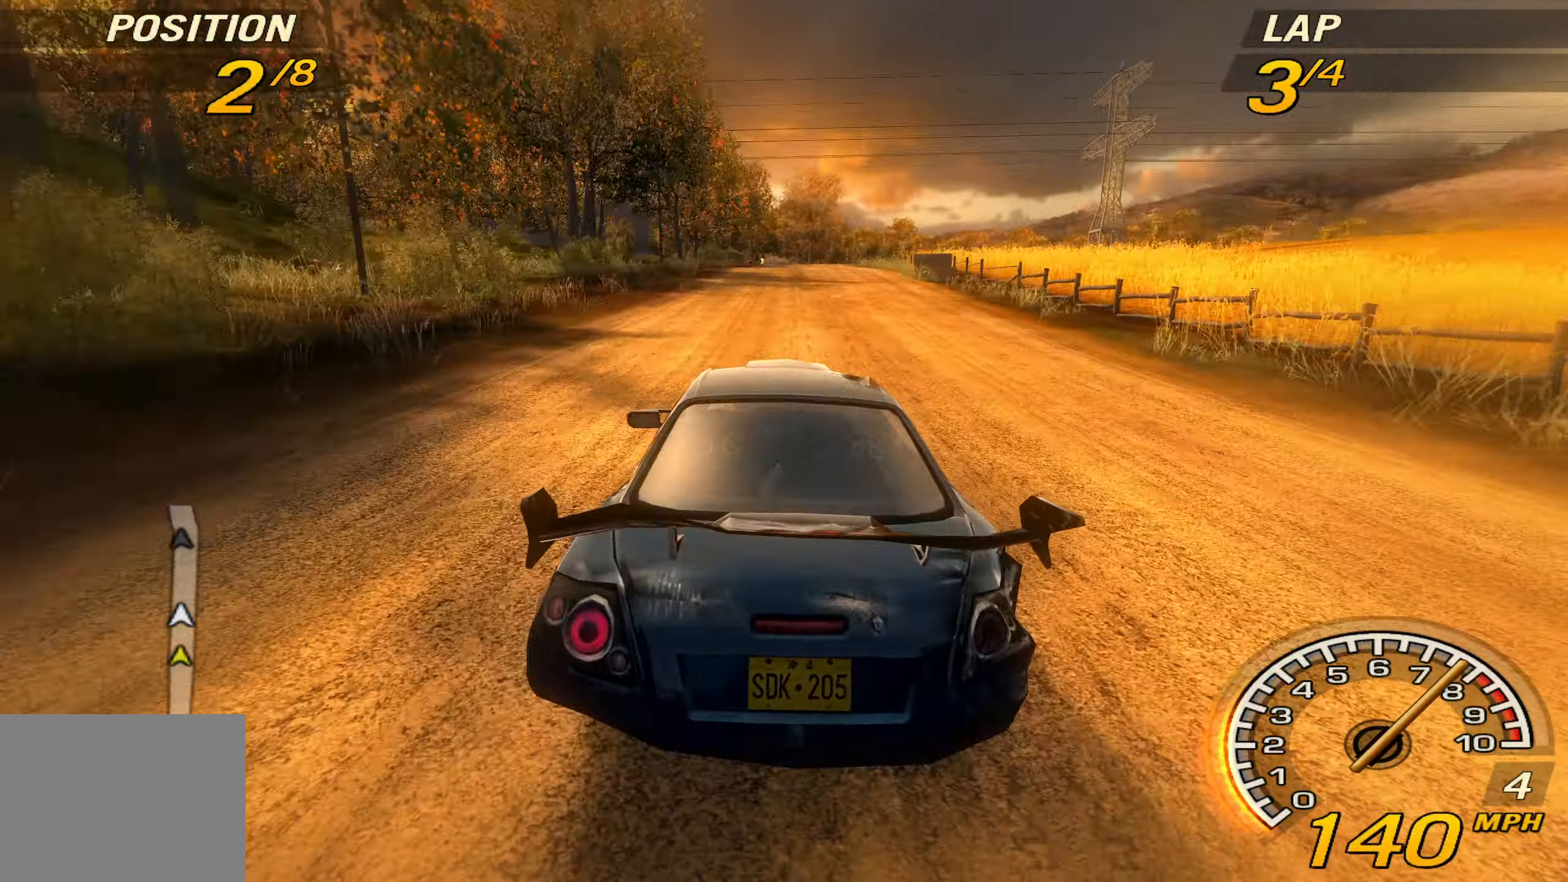
{"buttons": ["R2"], "left_stick": "left", "events": [[400, "left_stick", "left"]]}
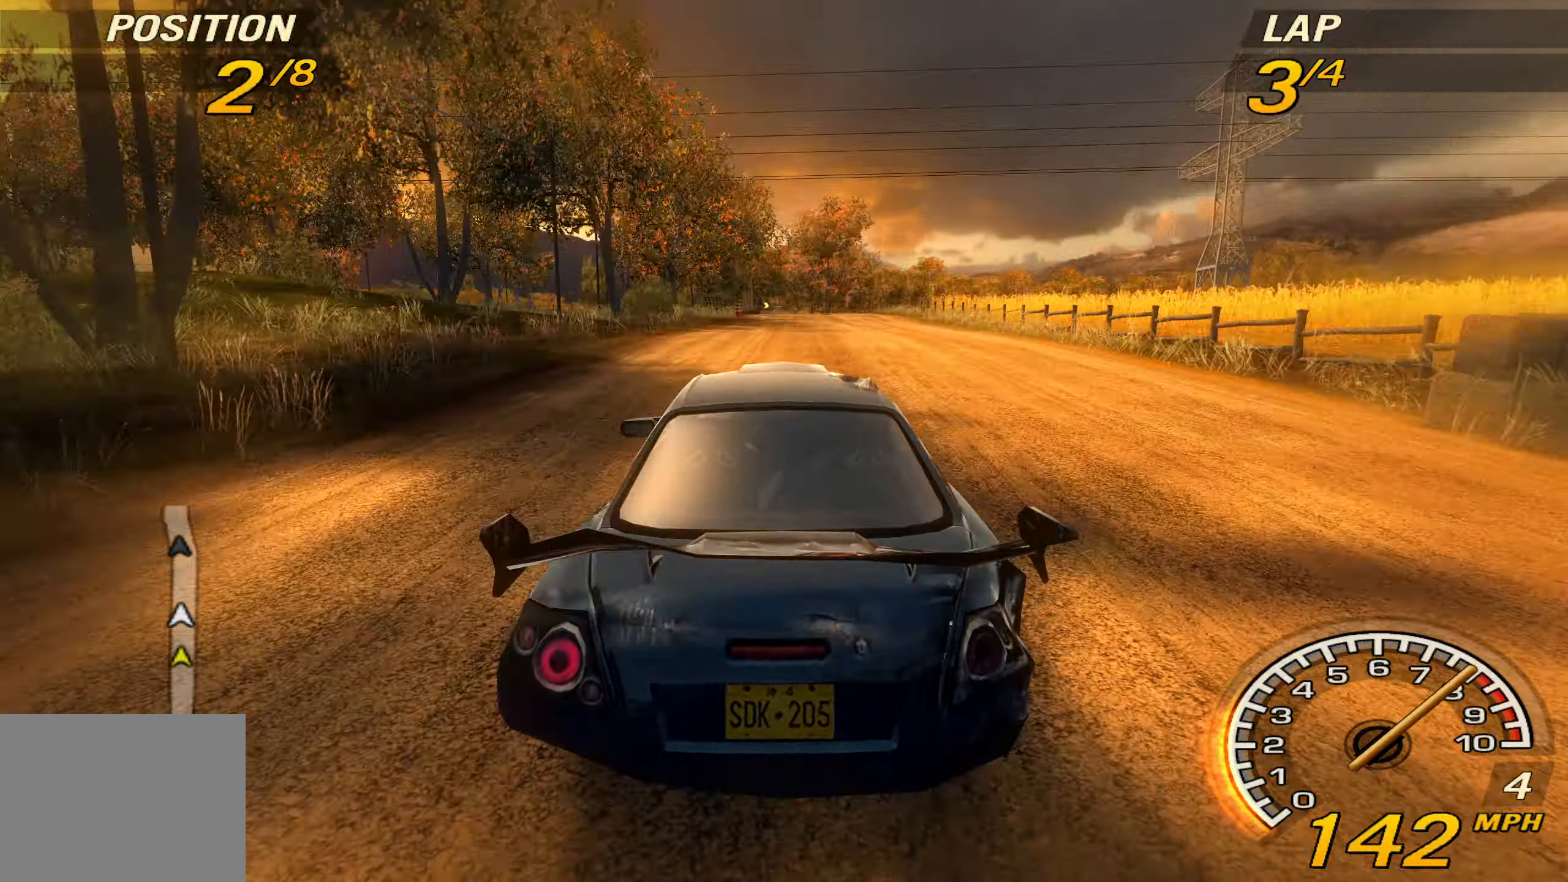
{"buttons": ["SQUARE"], "left_stick": "center", "events": [[33, "left_stick", "center"], [266, "R2", "up"], [500, "SQUARE", "down"]]}
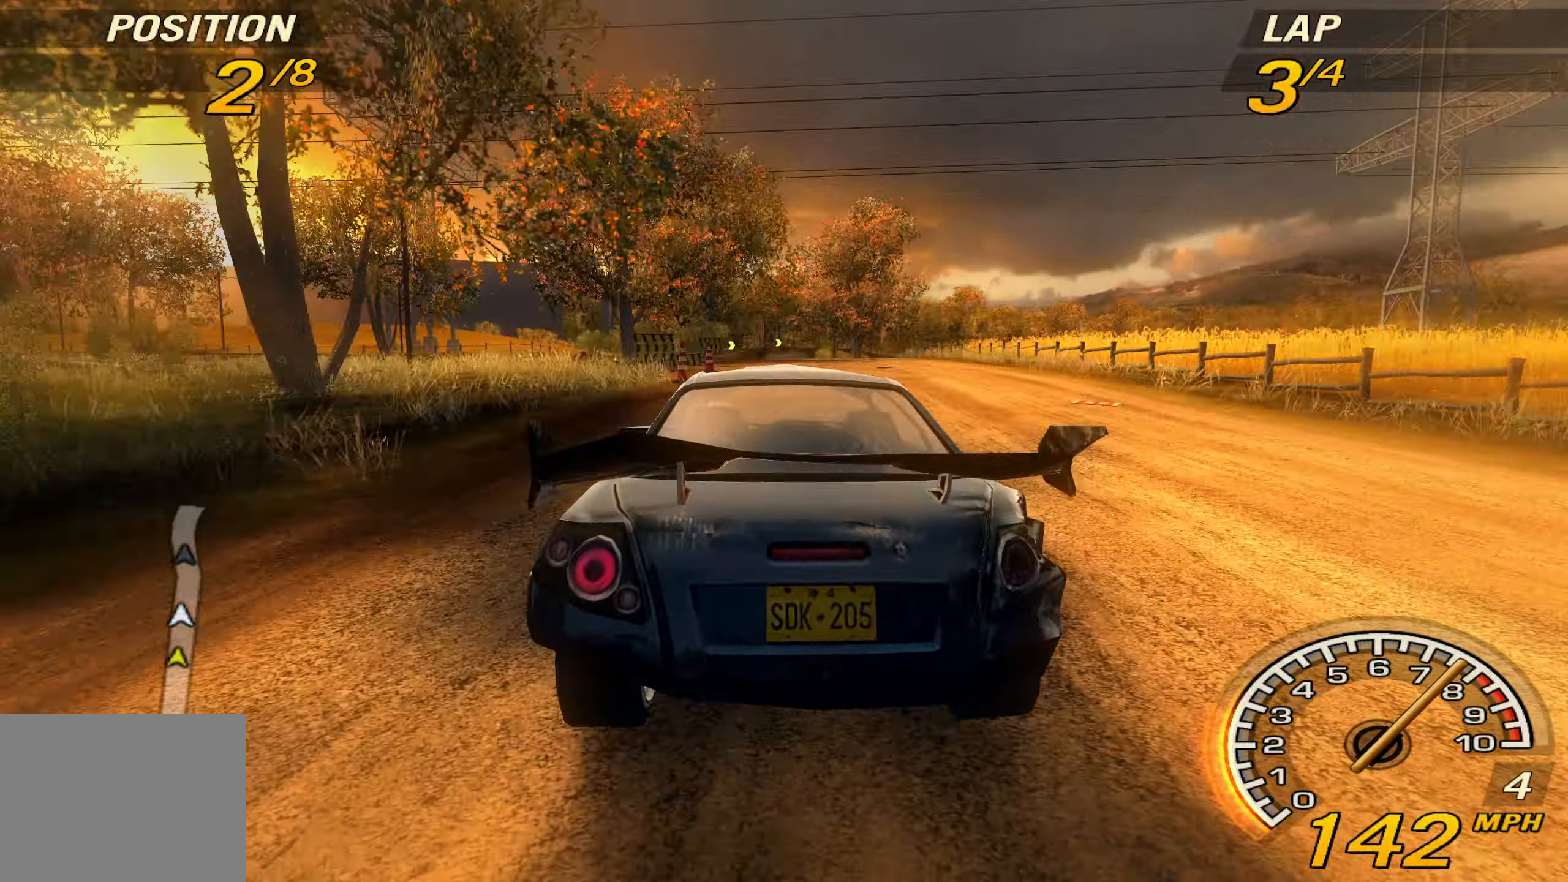
{"buttons": [], "left_stick": "center", "events": [[133, "SQUARE", "up"], [233, "left_stick", "left"], [400, "left_stick", "center"]]}
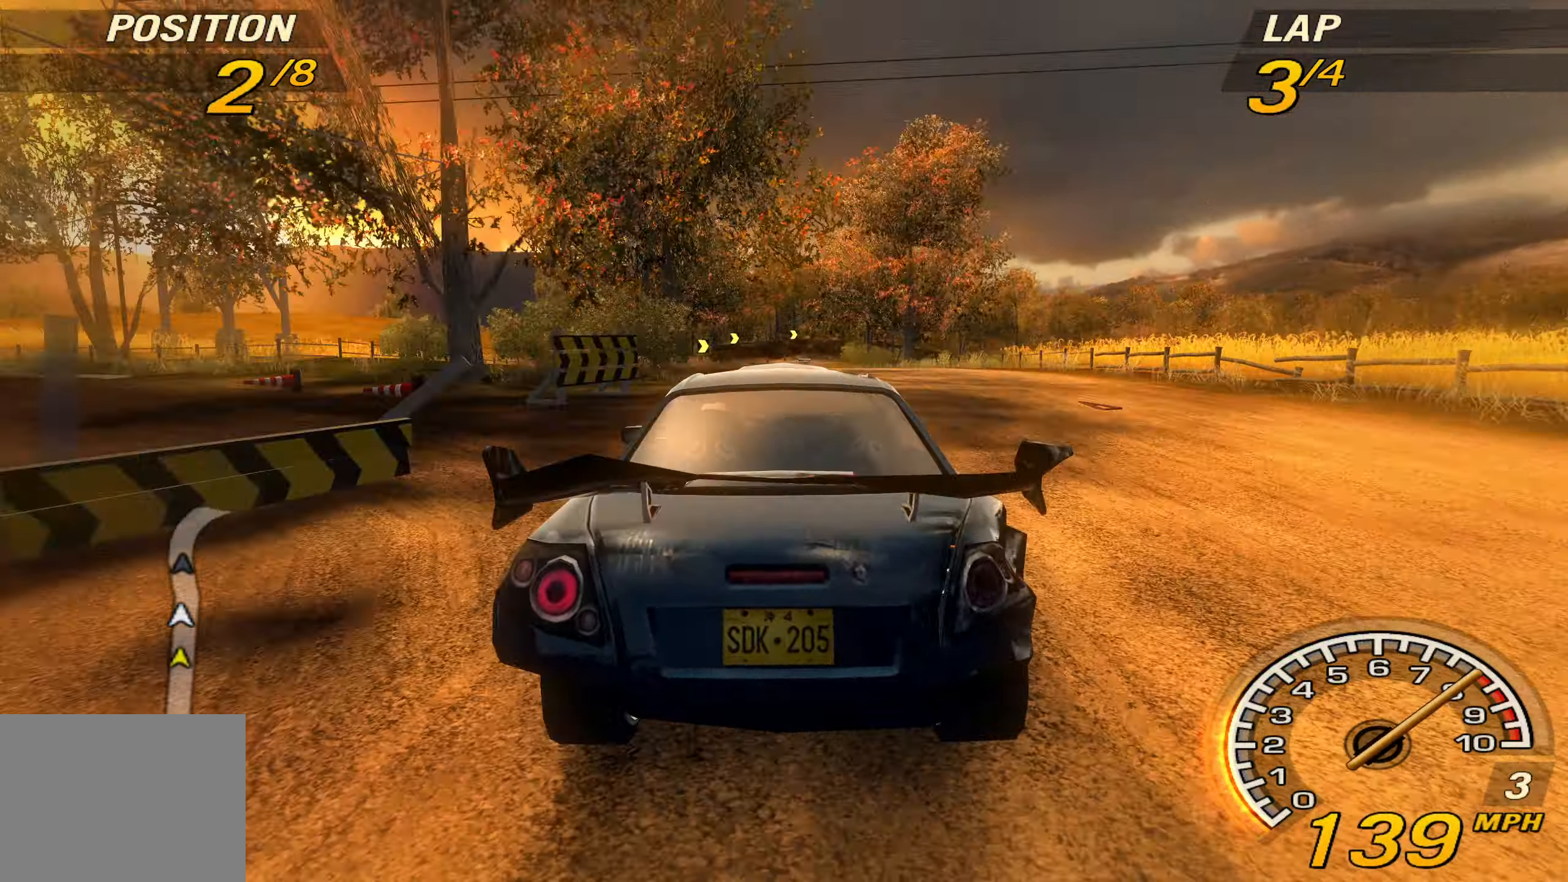
{"buttons": [], "left_stick": "center", "events": []}
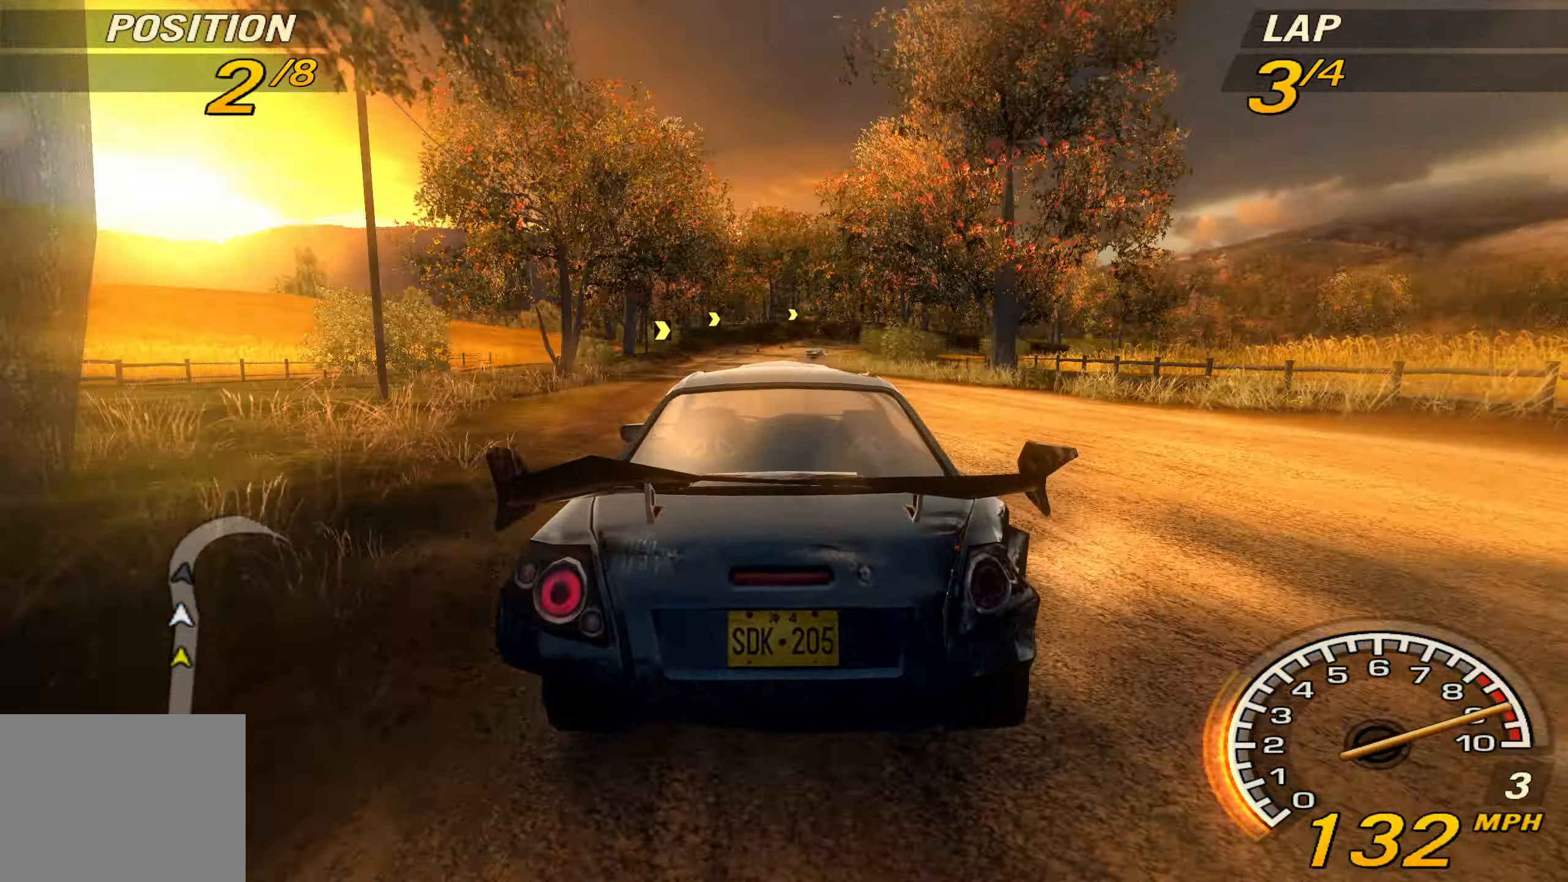
{"buttons": [], "left_stick": "right", "events": [[333, "left_stick", "right"]]}
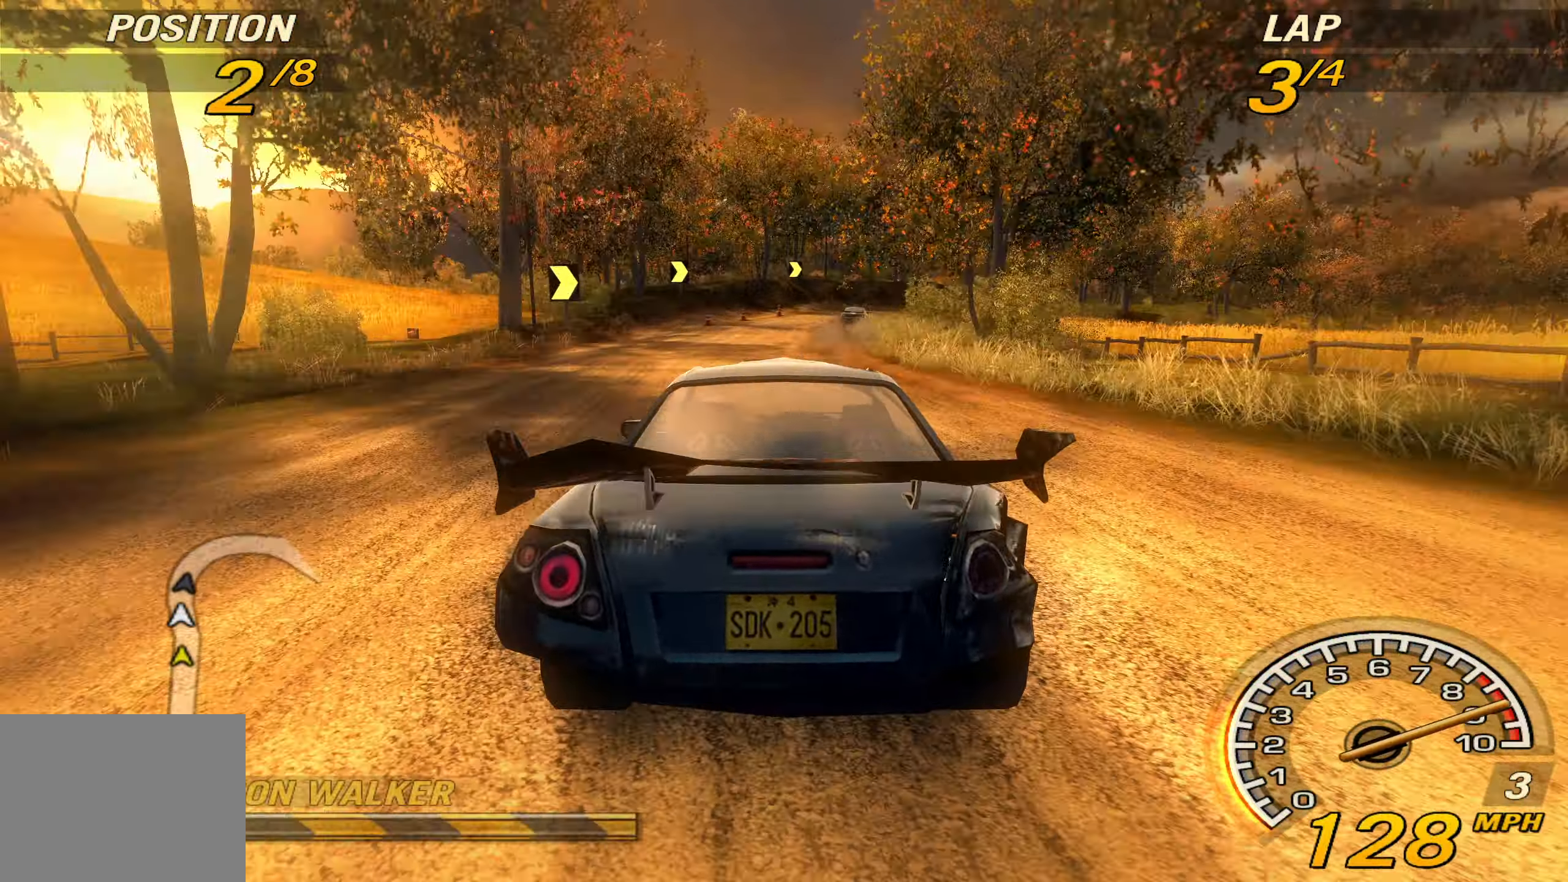
{"buttons": [], "left_stick": "right"}
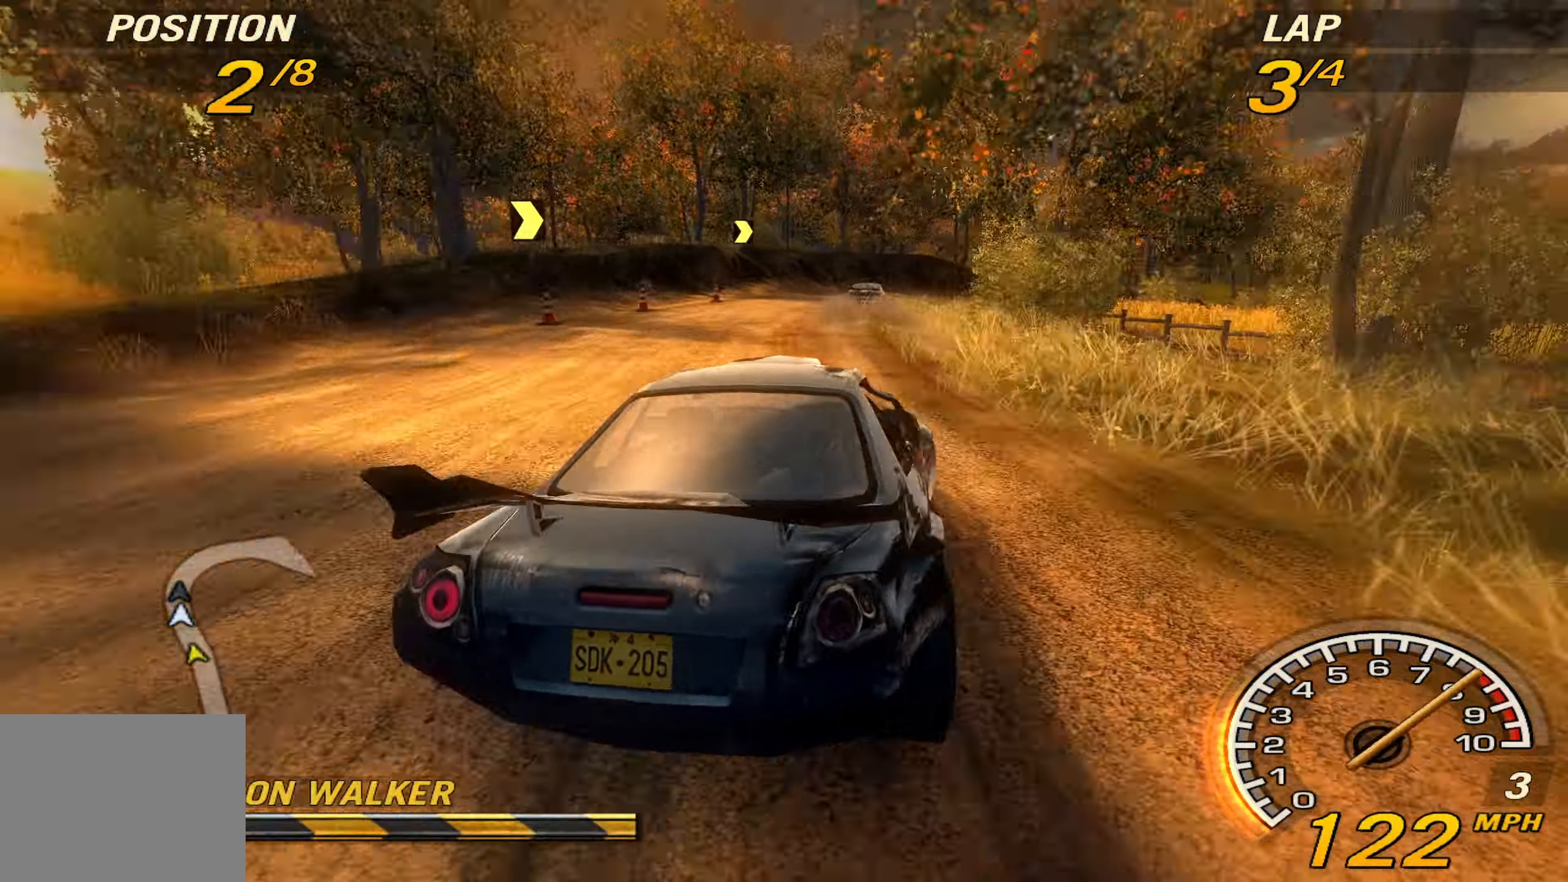
{"buttons": ["R2"], "left_stick": "right", "events": [[234, "R2", "down"]]}
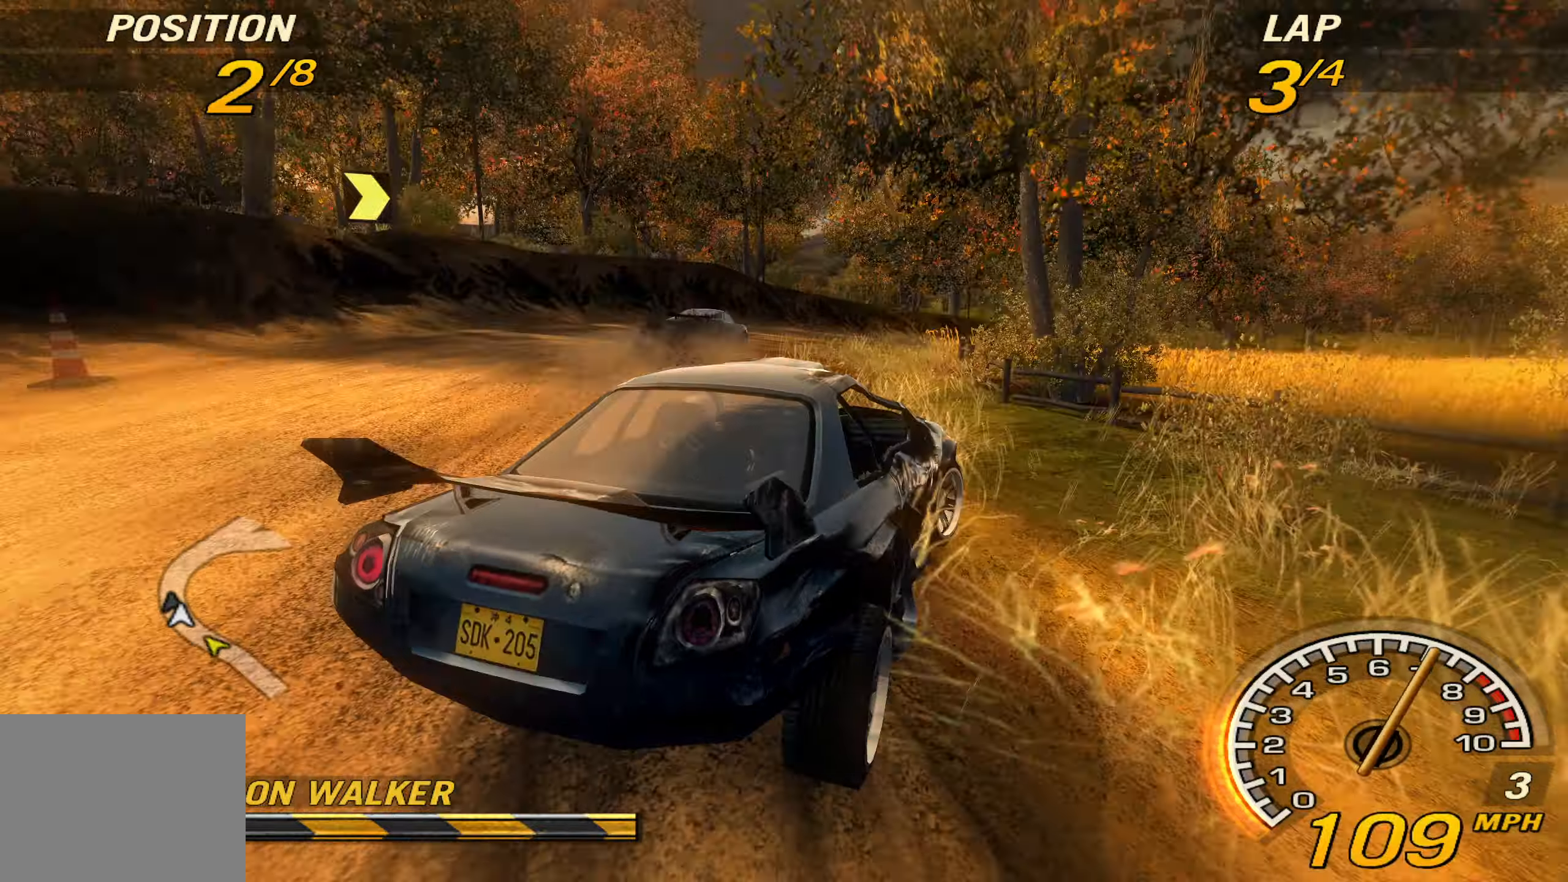
{"buttons": ["R2"], "left_stick": "right", "events": []}
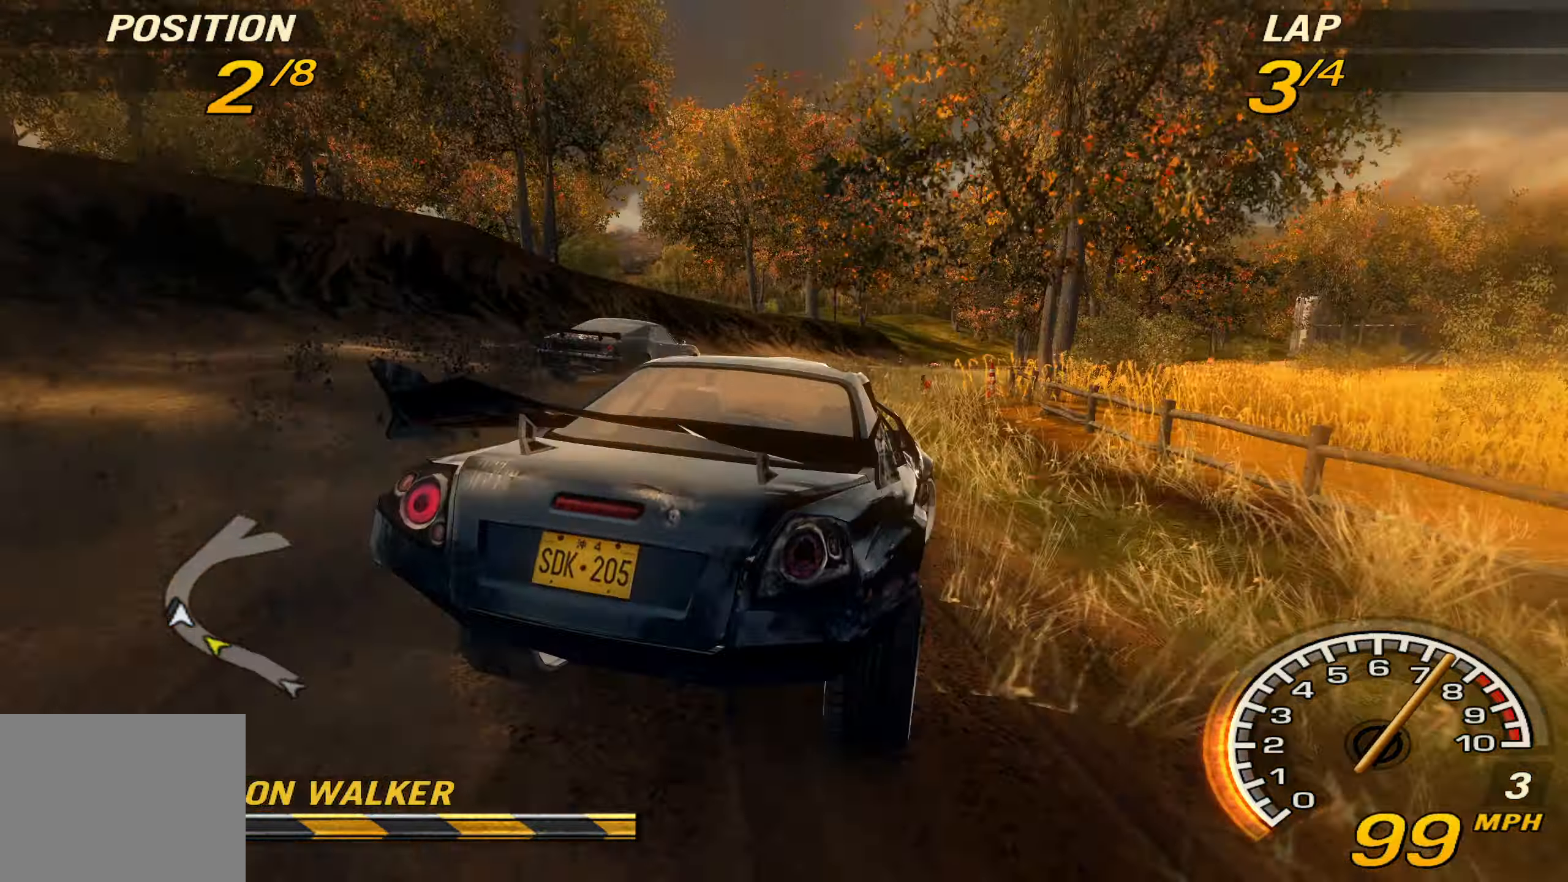
{"buttons": ["R2"], "left_stick": "right", "events": []}
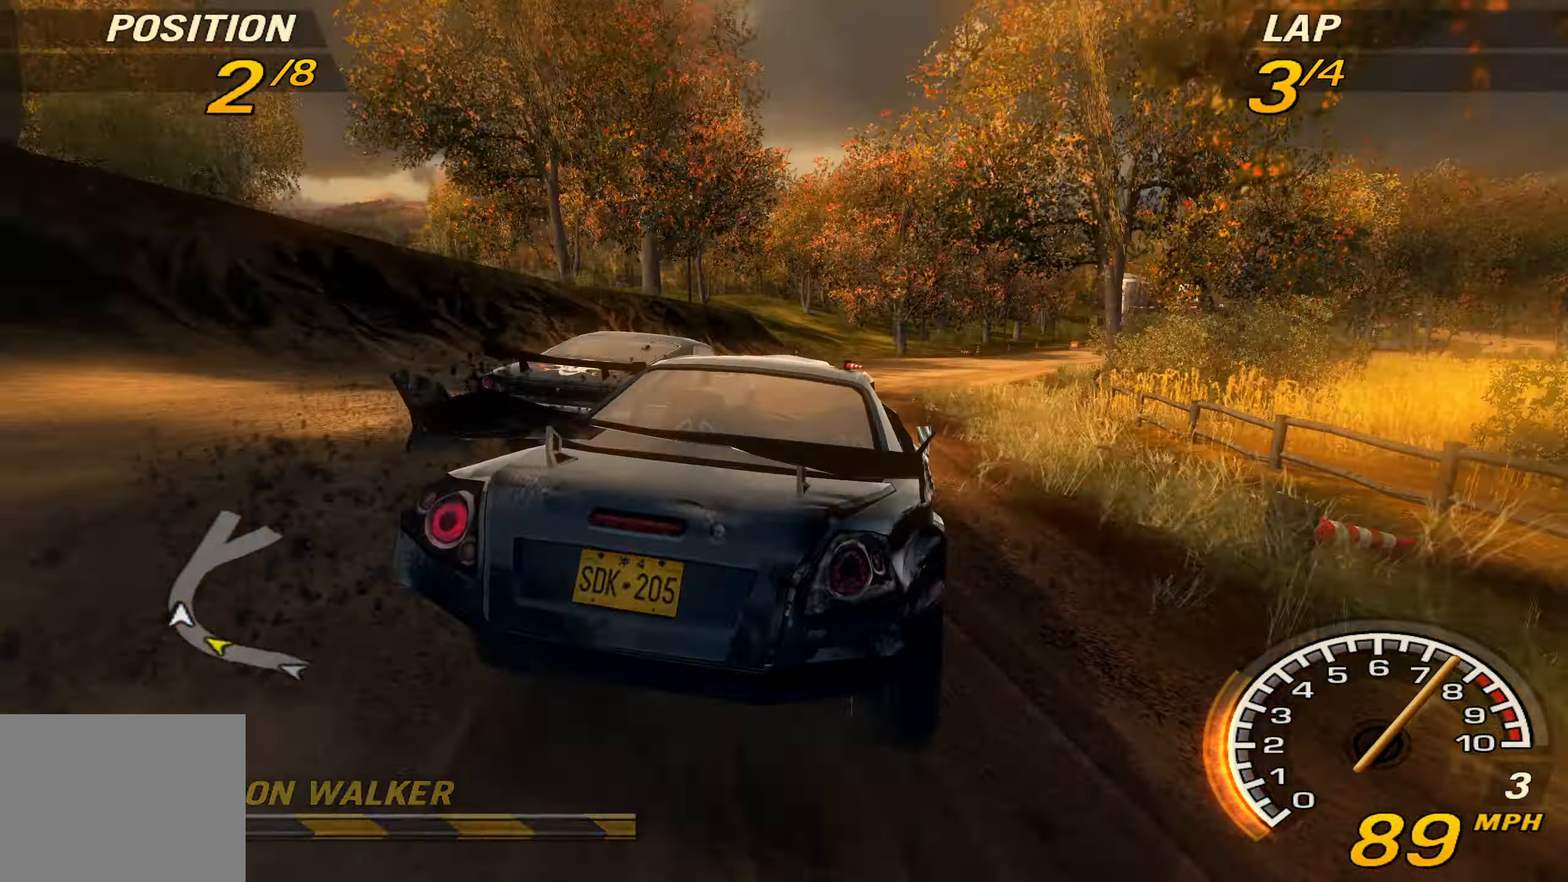
{"buttons": ["CROSS", "R2"], "left_stick": "center", "events": [[367, "CROSS", "down"], [367, "left_stick", "center"]]}
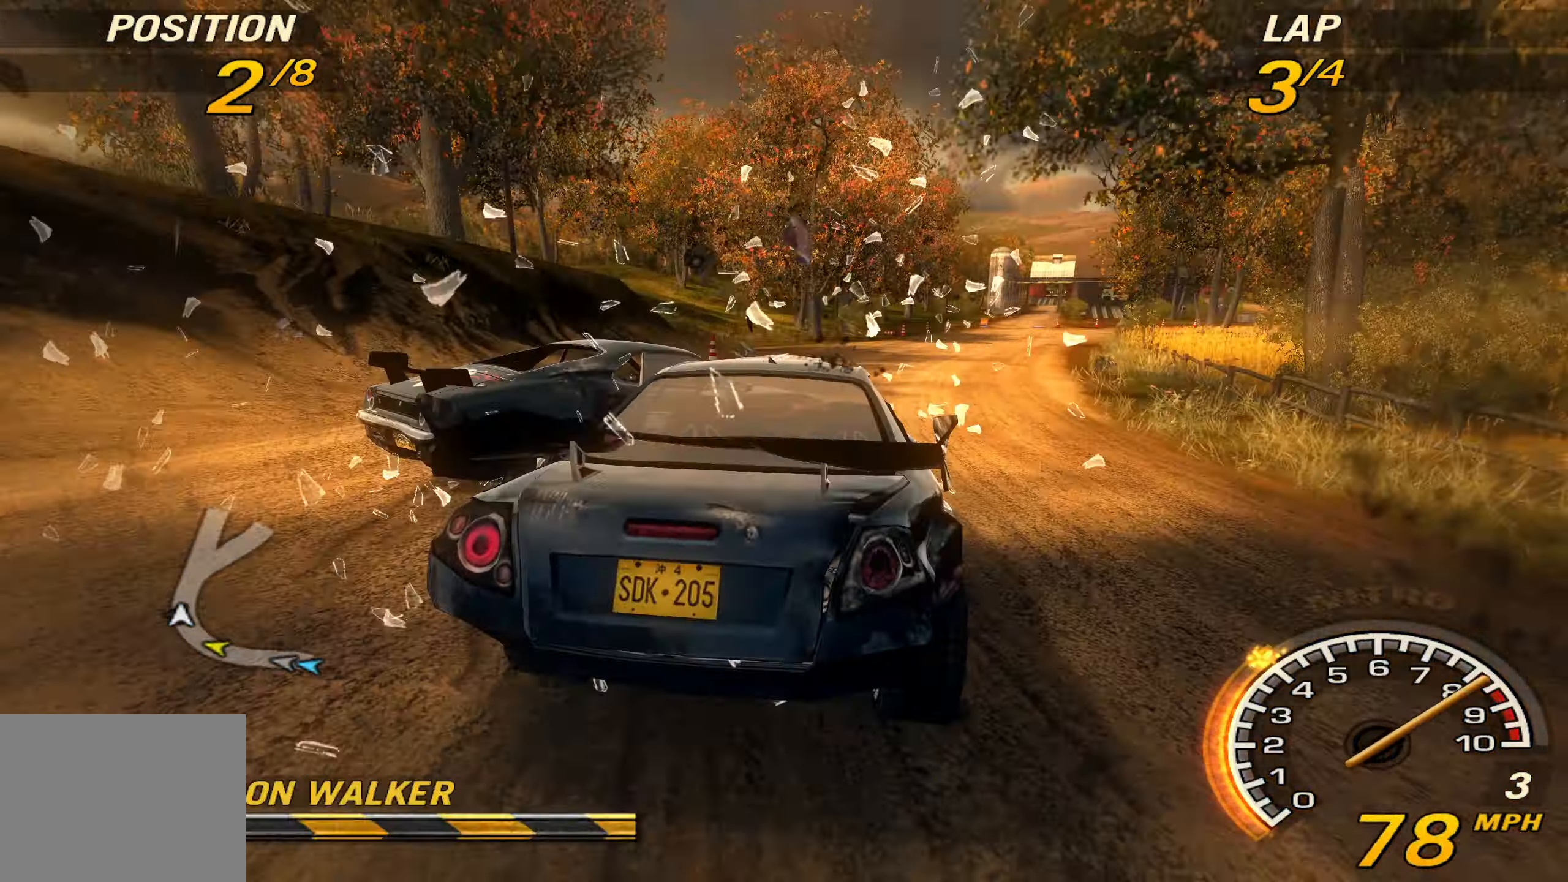
{"buttons": ["R2"], "left_stick": "right", "events": [[100, "left_stick", "right"], [167, "CROSS", "up"]]}
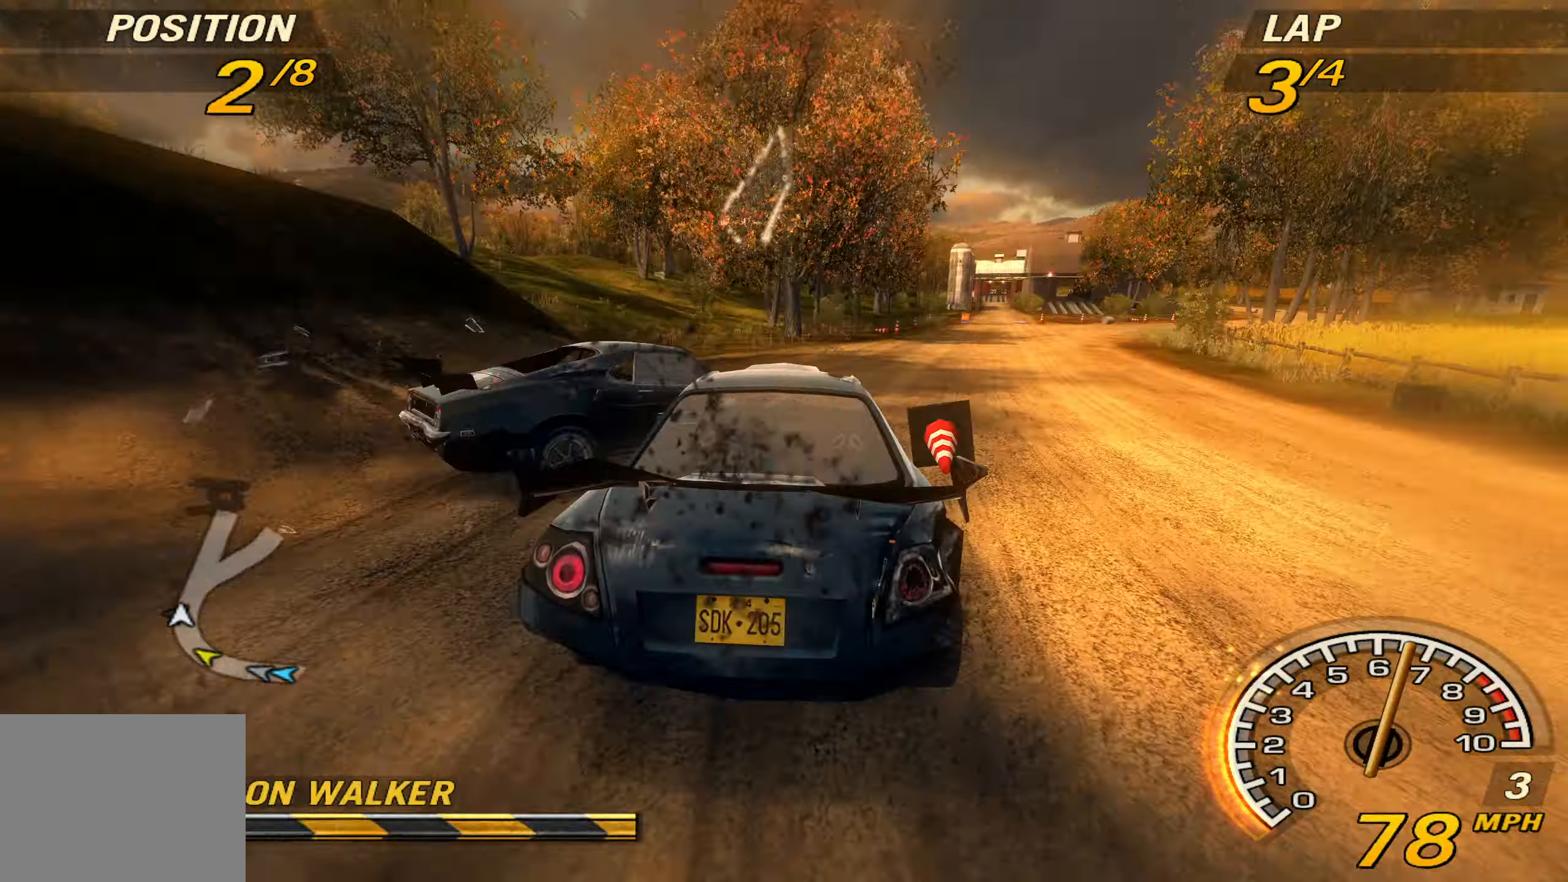
{"buttons": ["R2"], "left_stick": "right", "events": []}
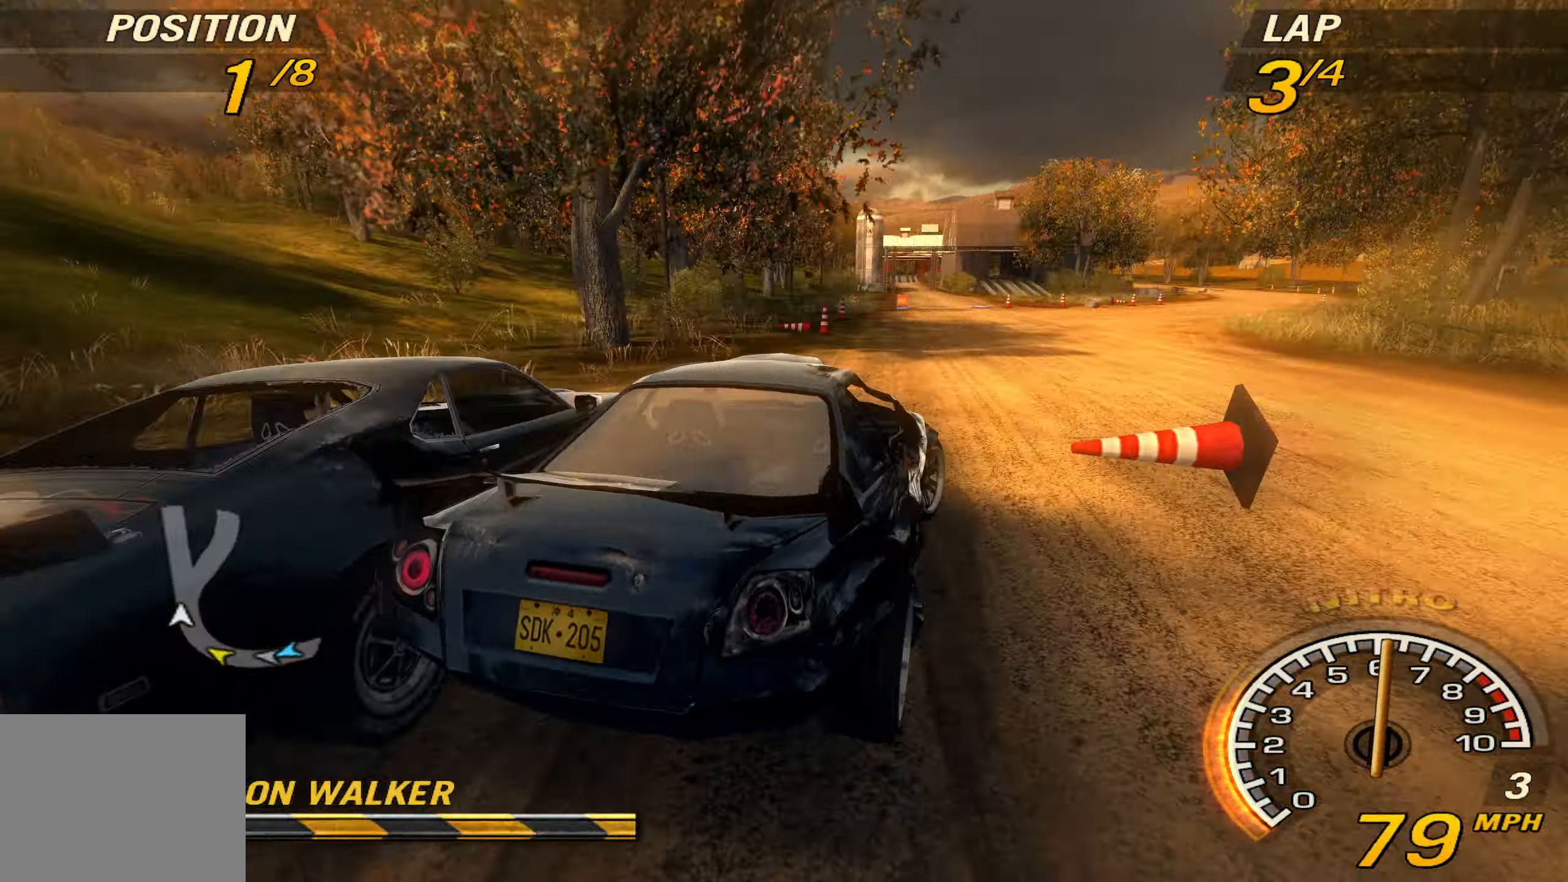
{"buttons": ["R2"], "left_stick": "right", "events": [[200, "left_stick", "center"], [300, "left_stick", "right"]]}
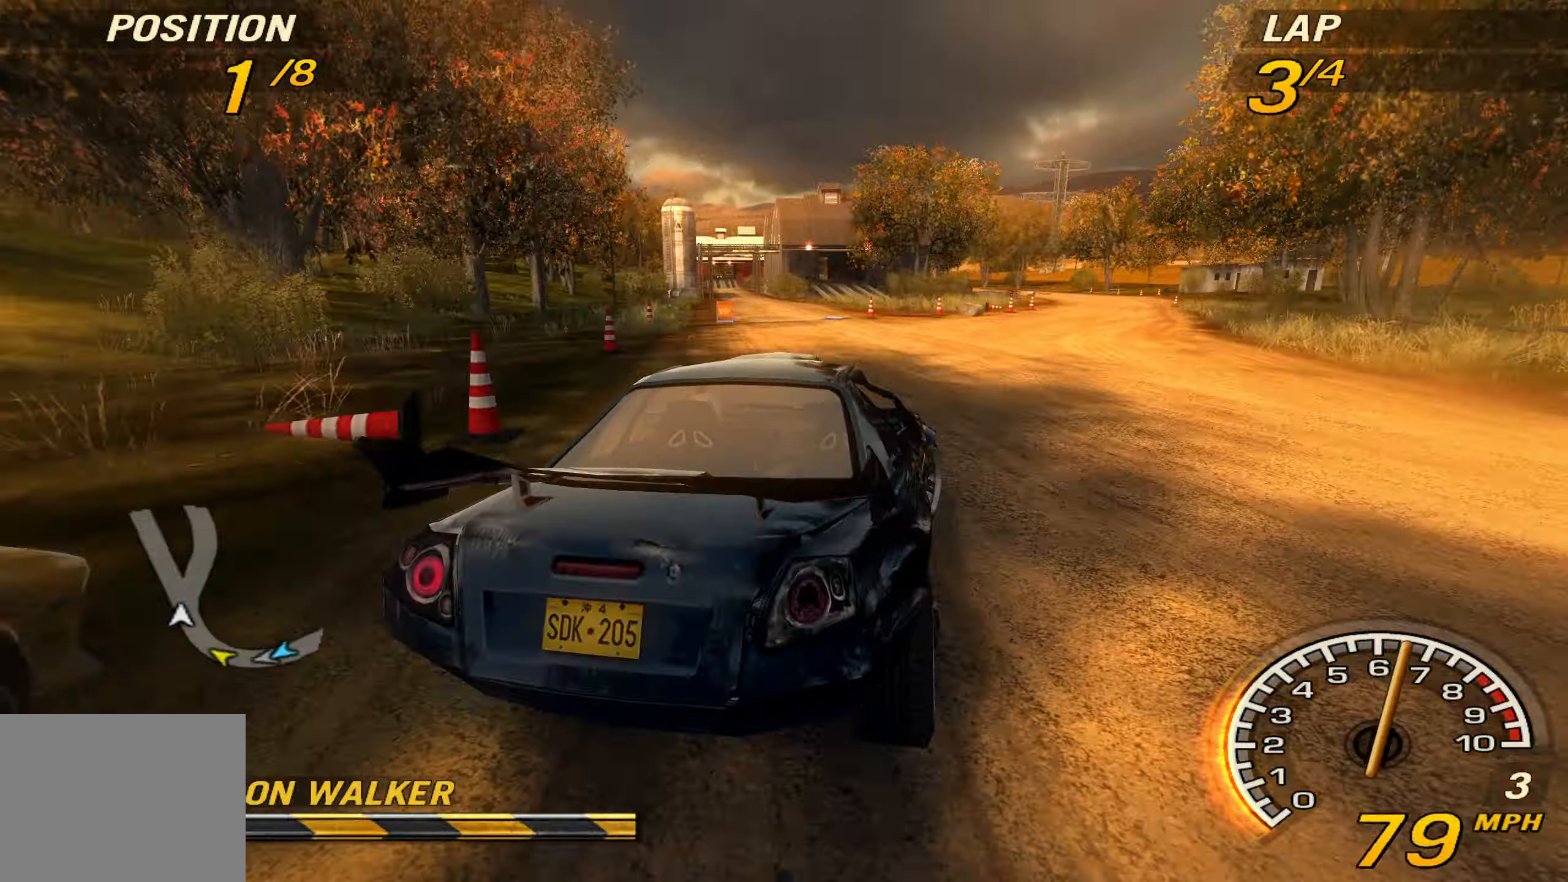
{"buttons": ["R2"], "left_stick": "right", "events": [[67, "left_stick", "center"], [200, "left_stick", "right"]]}
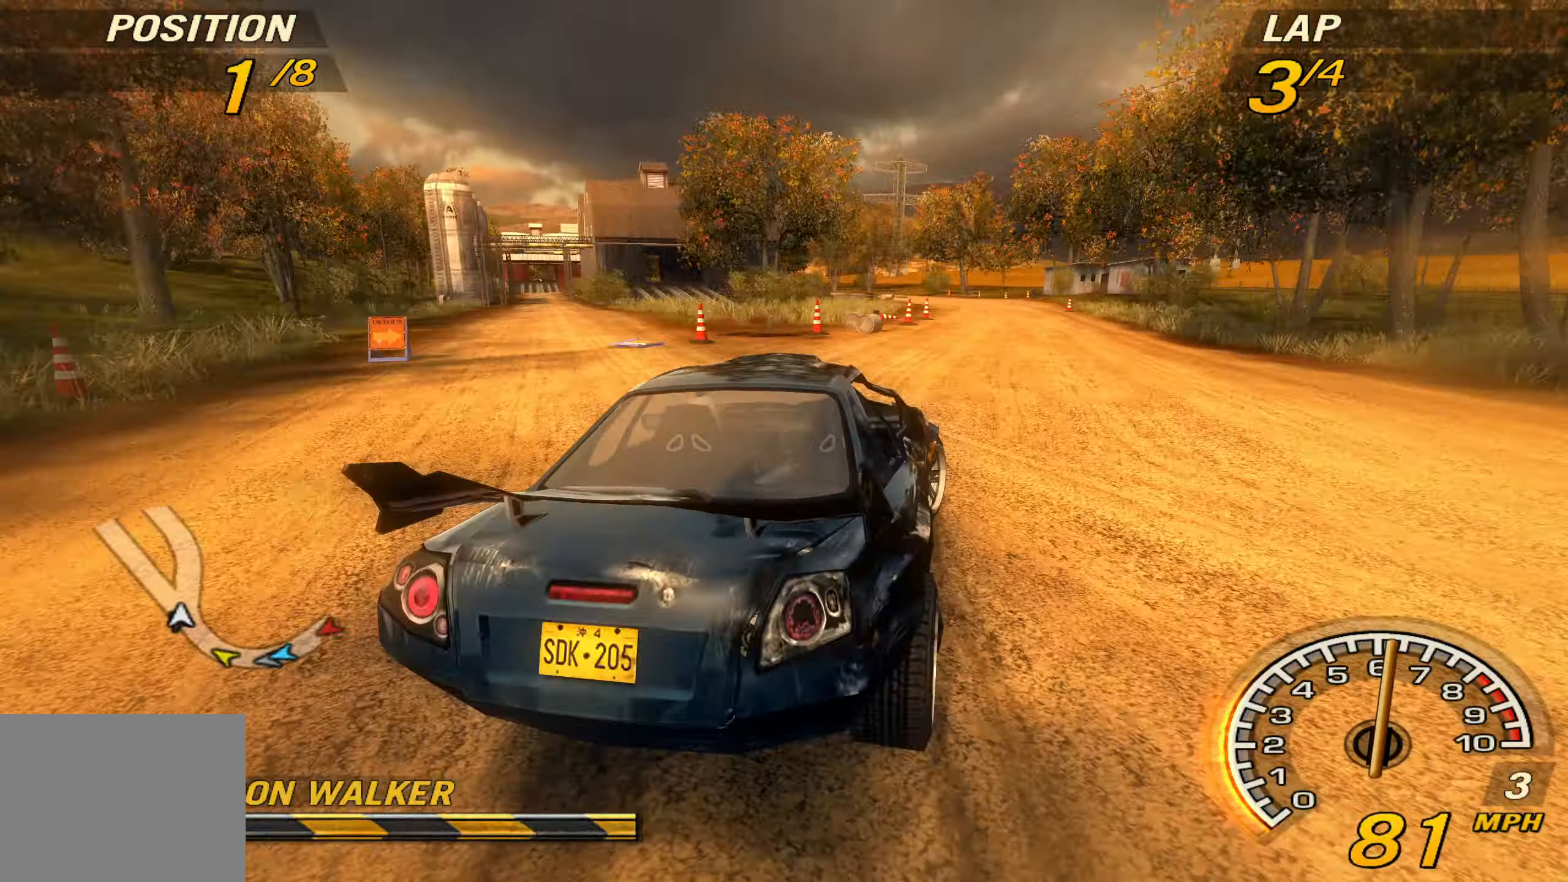
{"buttons": ["R2"], "left_stick": "center", "events": [[34, "left_stick", "center"]]}